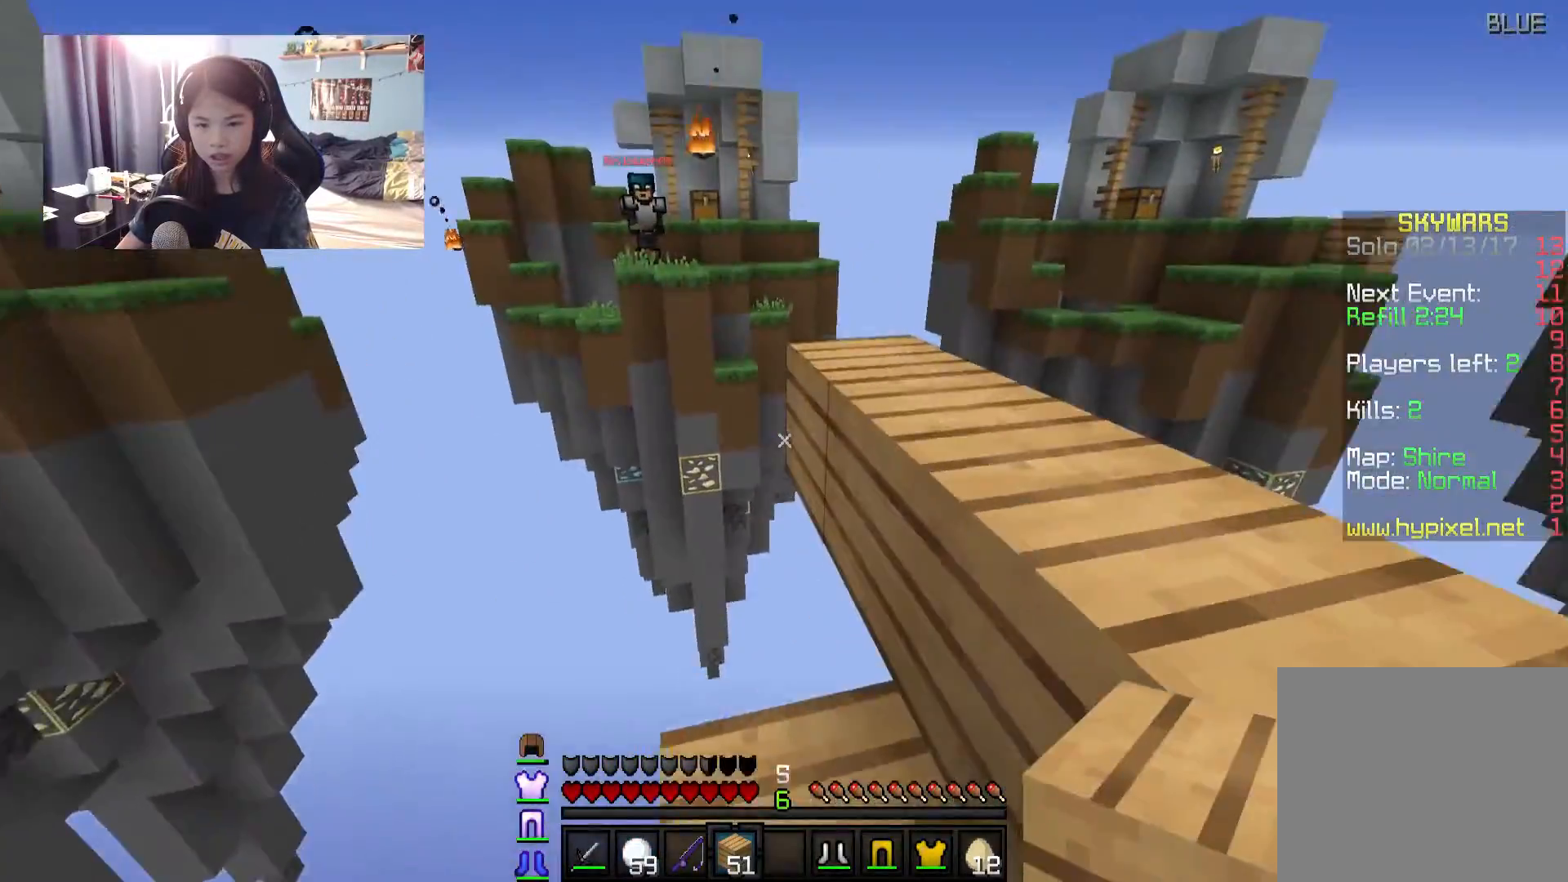
Gameplay with keyboard and mouse; each line is a JSON object with the keys and mouse buttons held at the frame after it. "events" lists presses ("down") and releases ("up") of "a", "d", "s", "w", "mouse_left" and "mouse_right" between this image and that frame as [ms after this image, input, new state], when the widget could be followed in between. "mouse_left", "mouse_right" = the "left", "right" buttons of the "mouse" list. No other keys are recorded. Fast repeated clicks can show as one long hold. Mouse movement is not recorded.
{"keys": [], "mouse": ["right"], "events": [[117, "mouse_right", "down"], [167, "mouse_right", "up"], [267, "s", "down"], [300, "mouse_right", "down"], [400, "mouse_right", "up"], [400, "s", "up"], [500, "mouse_right", "down"]]}
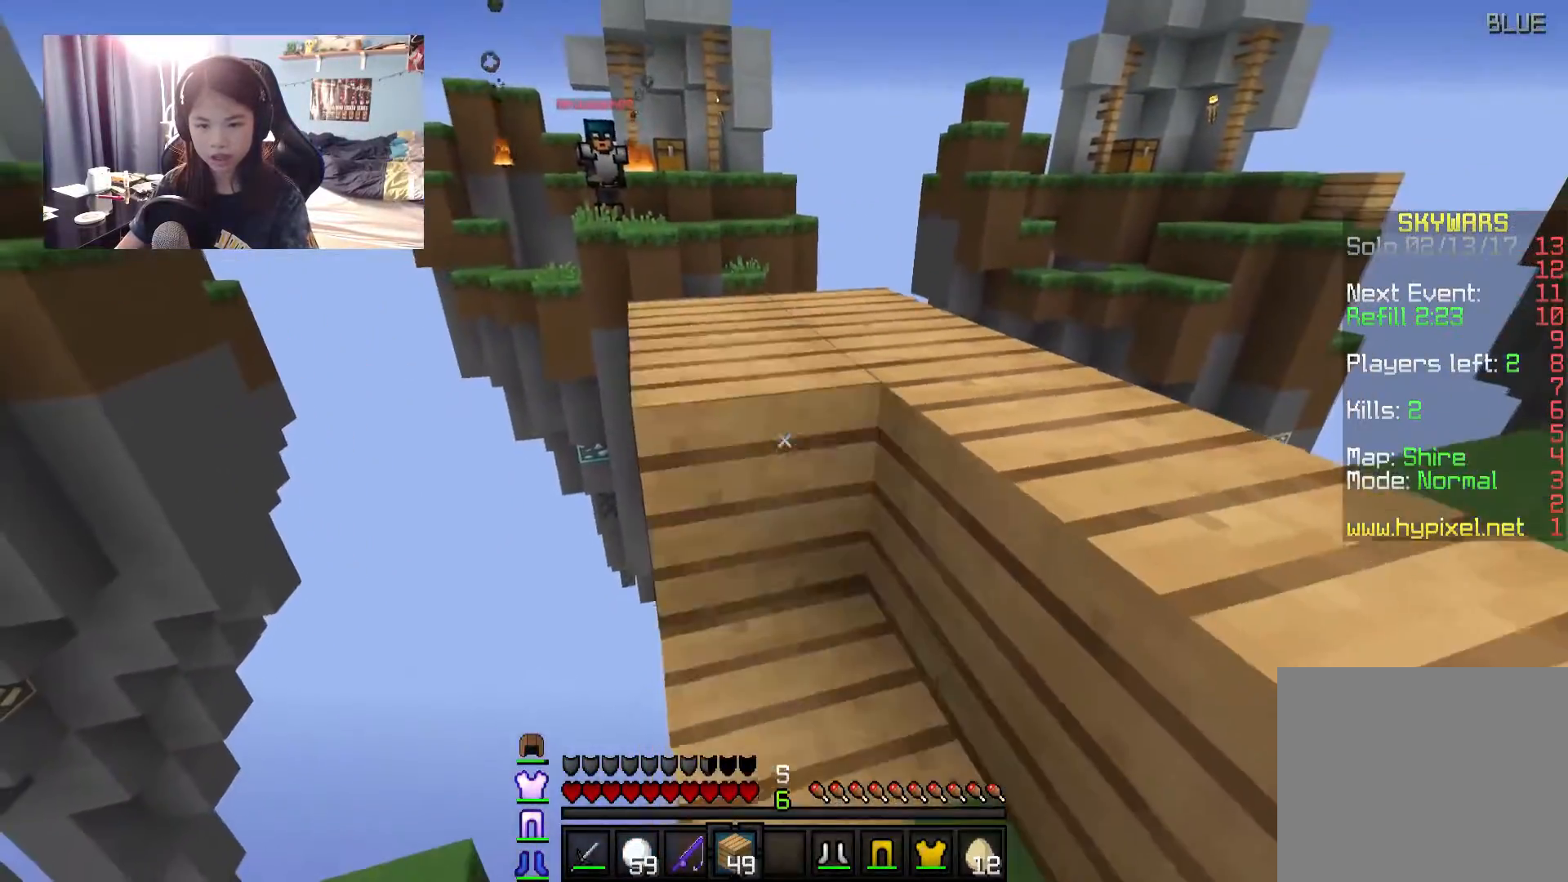
{"keys": ["w"], "mouse": [], "events": [[50, "mouse_right", "up"], [250, "w", "down"]]}
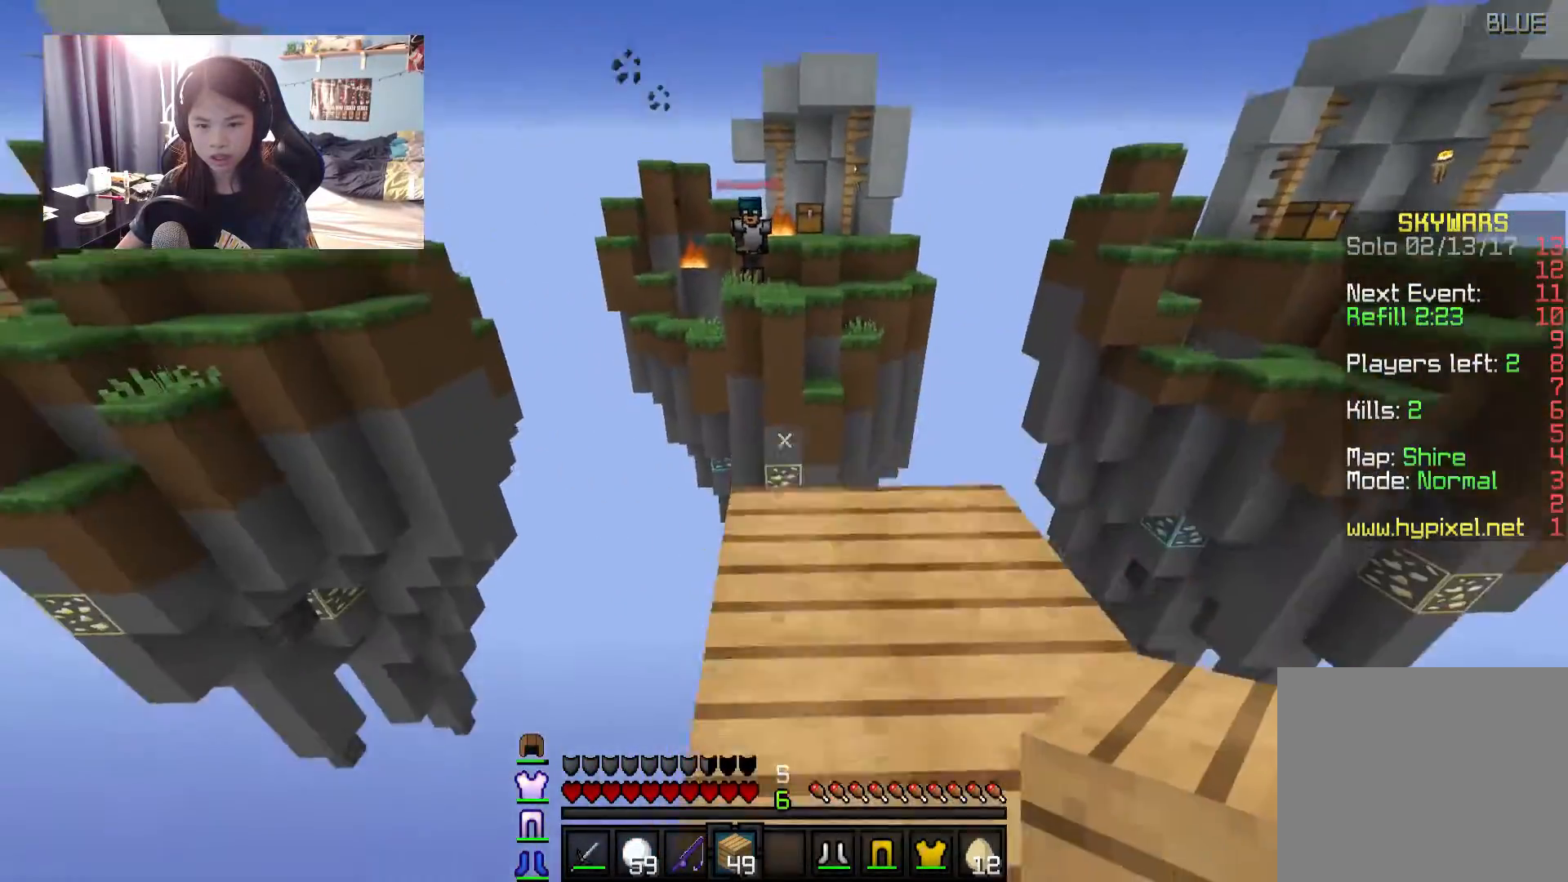
{"keys": ["d"], "mouse": [], "events": [[150, "d", "down"], [334, "w", "up"]]}
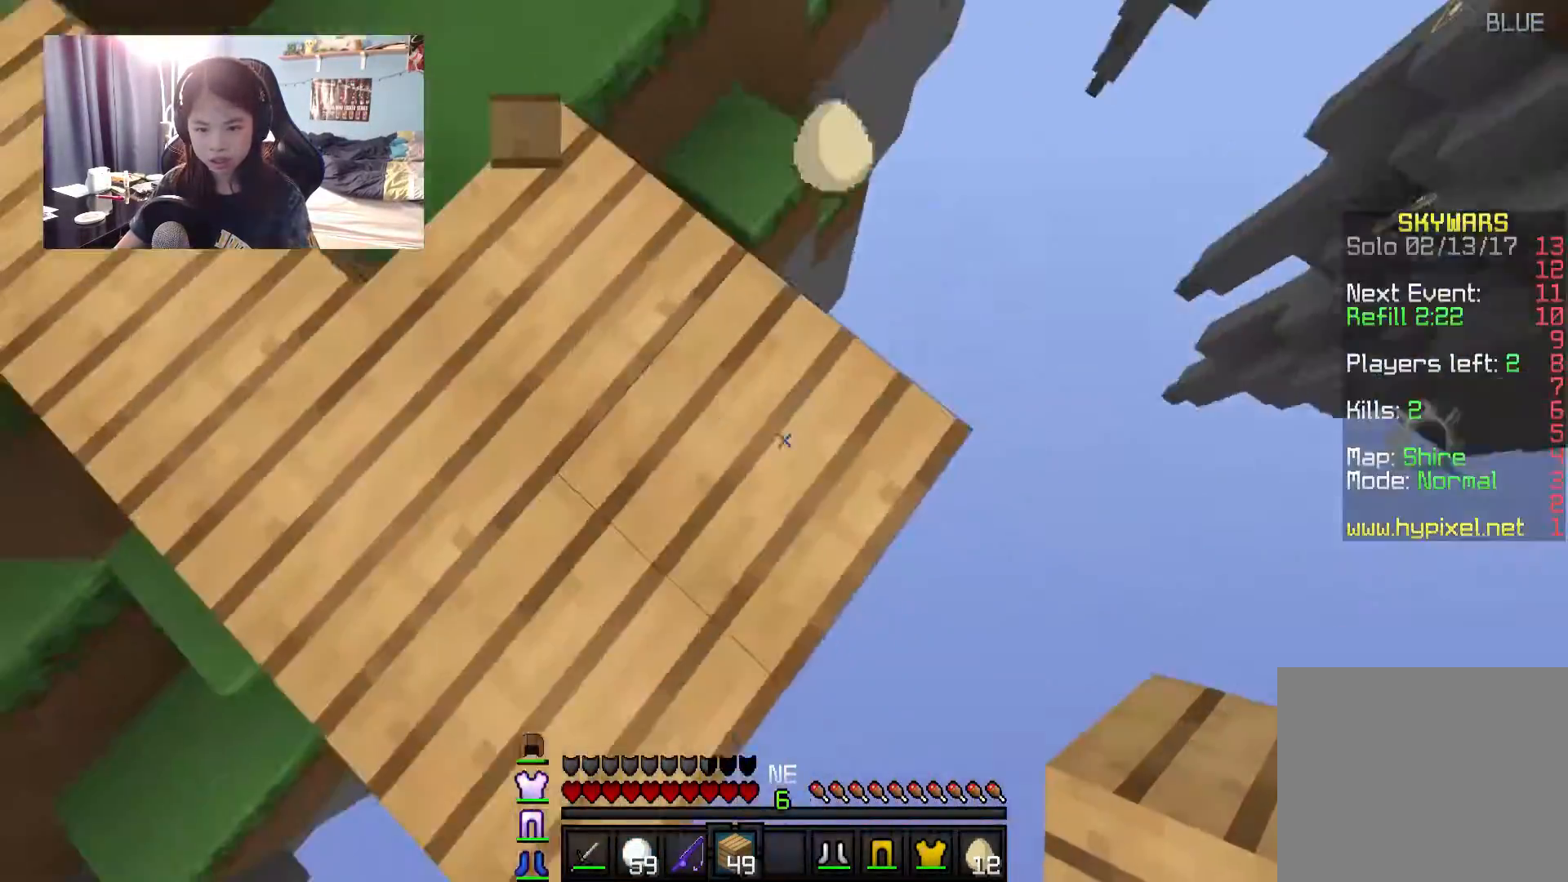
{"keys": ["d", "s"], "mouse": ["right"], "events": [[34, "s", "down"], [234, "mouse_right", "down"], [384, "mouse_right", "up"], [434, "mouse_right", "down"]]}
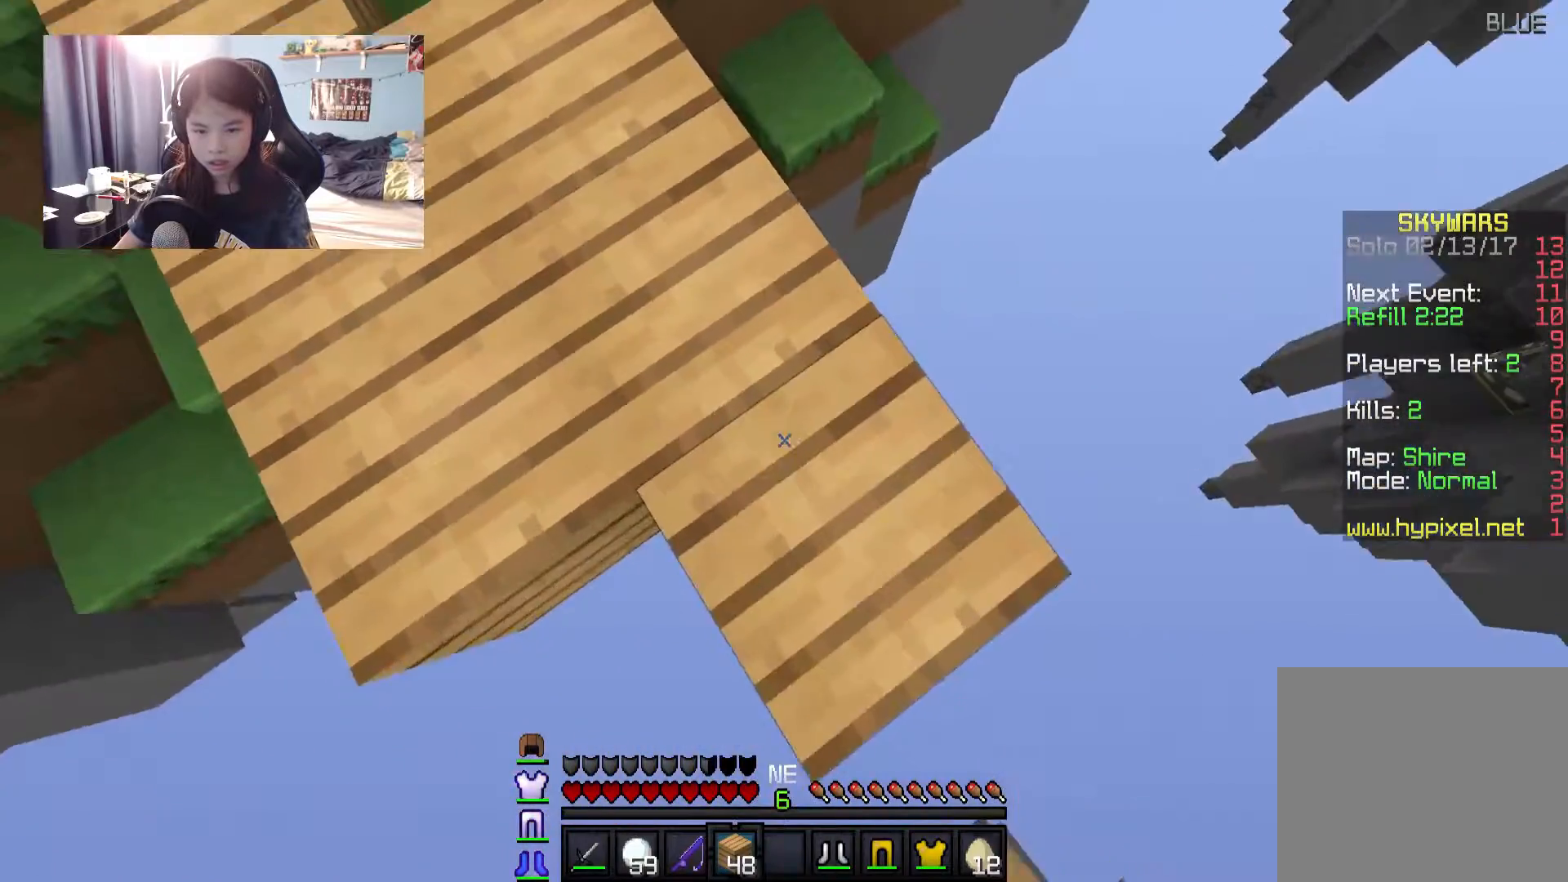
{"keys": [], "mouse": [], "events": [[34, "mouse_right", "up"], [84, "mouse_right", "down"], [184, "mouse_right", "up"], [367, "s", "up"], [417, "d", "up"]]}
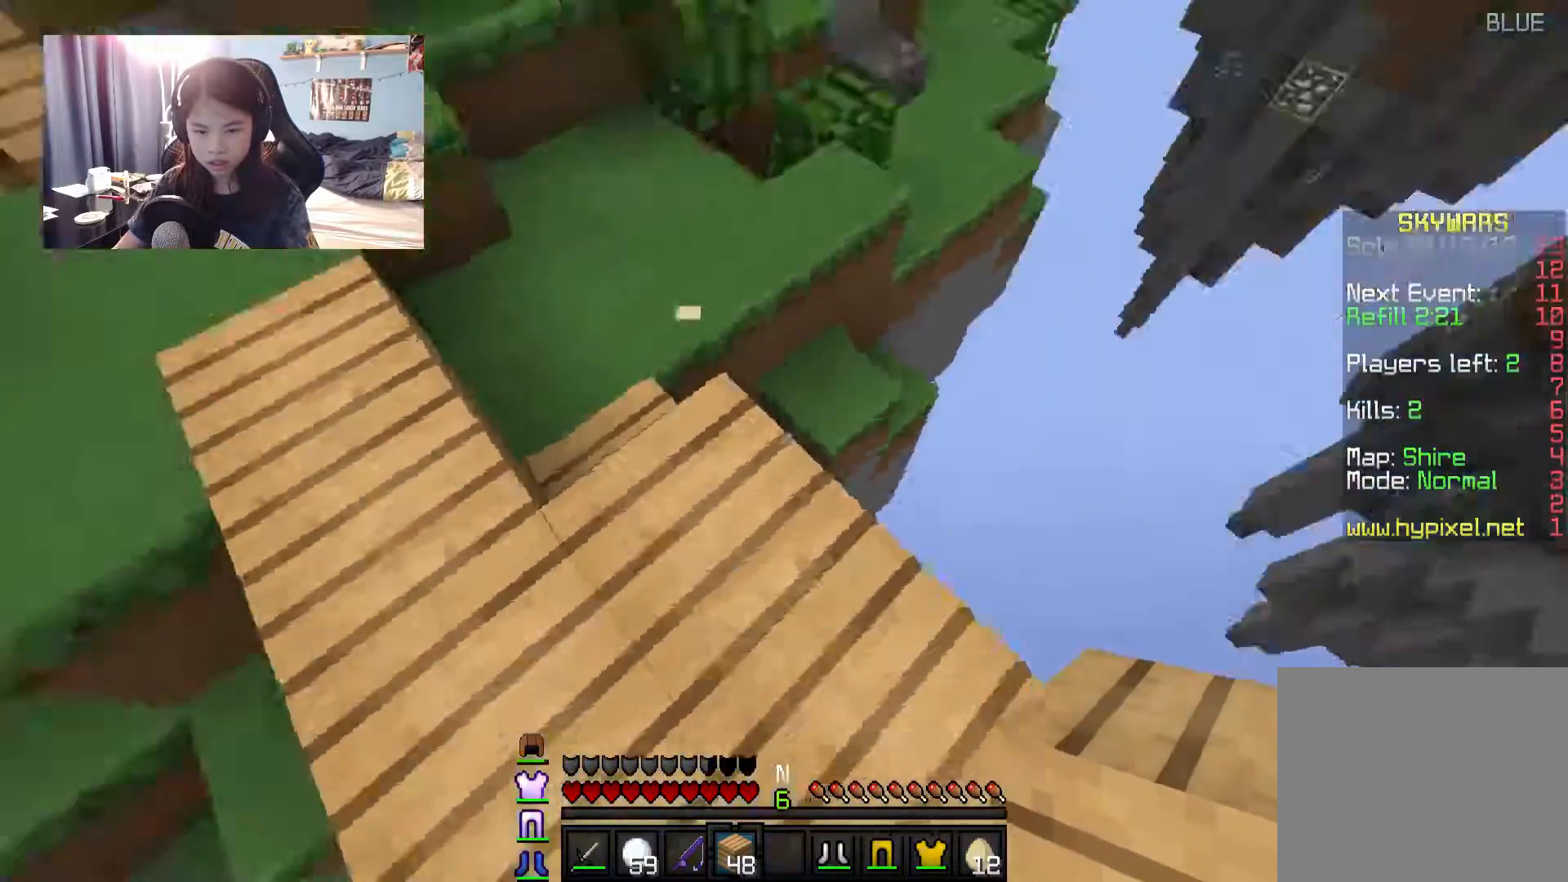
{"keys": [], "mouse": [], "events": []}
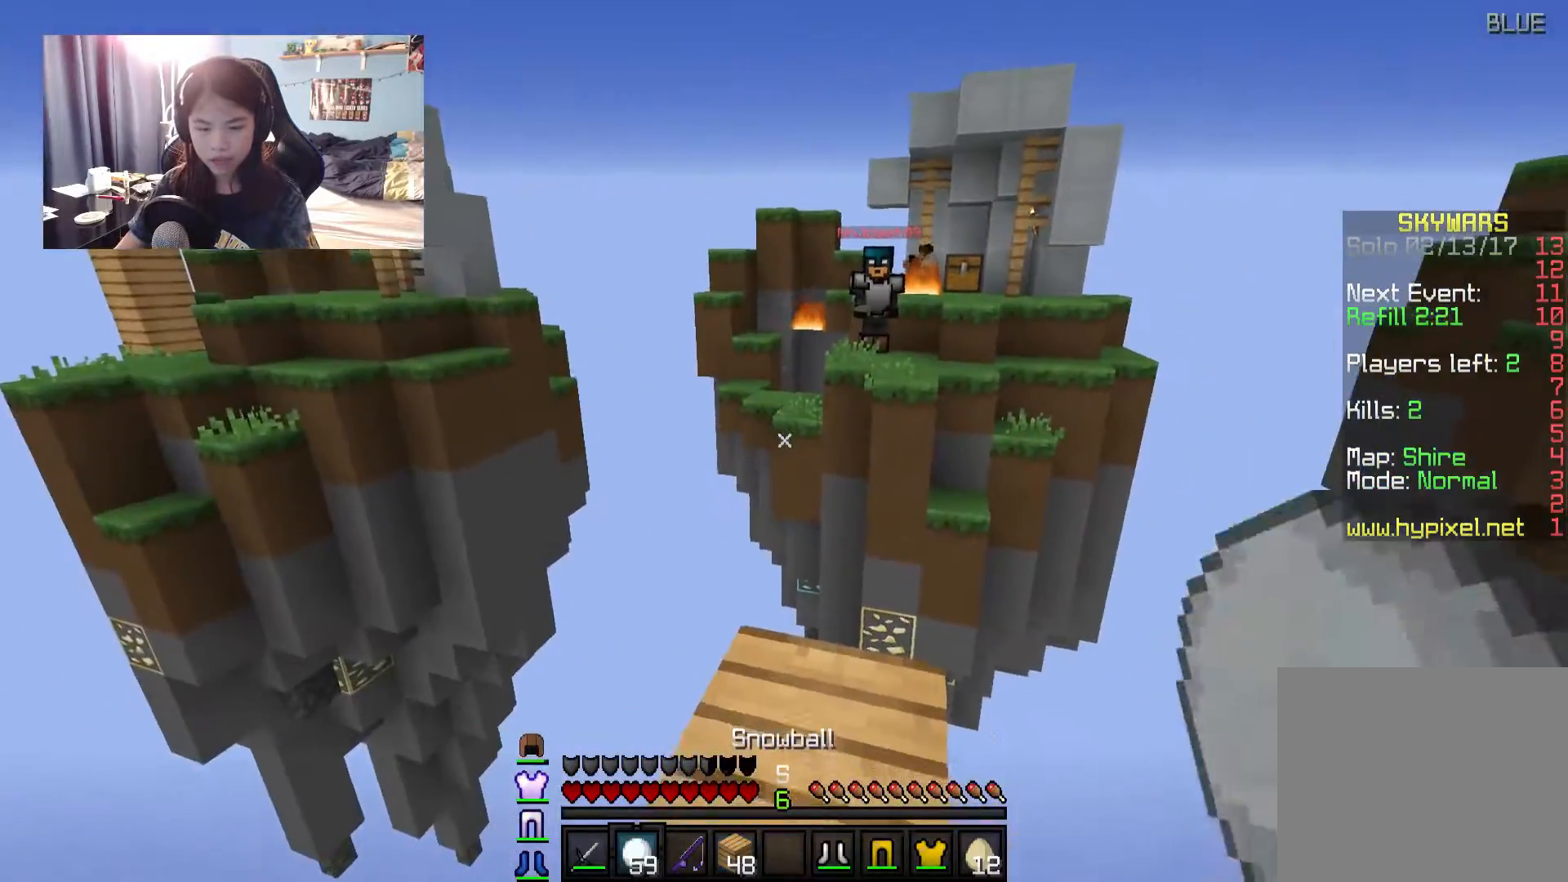
{"keys": ["s"], "mouse": ["right"], "events": [[17, "w", "down"], [217, "w", "up"], [400, "mouse_right", "down"], [500, "s", "down"]]}
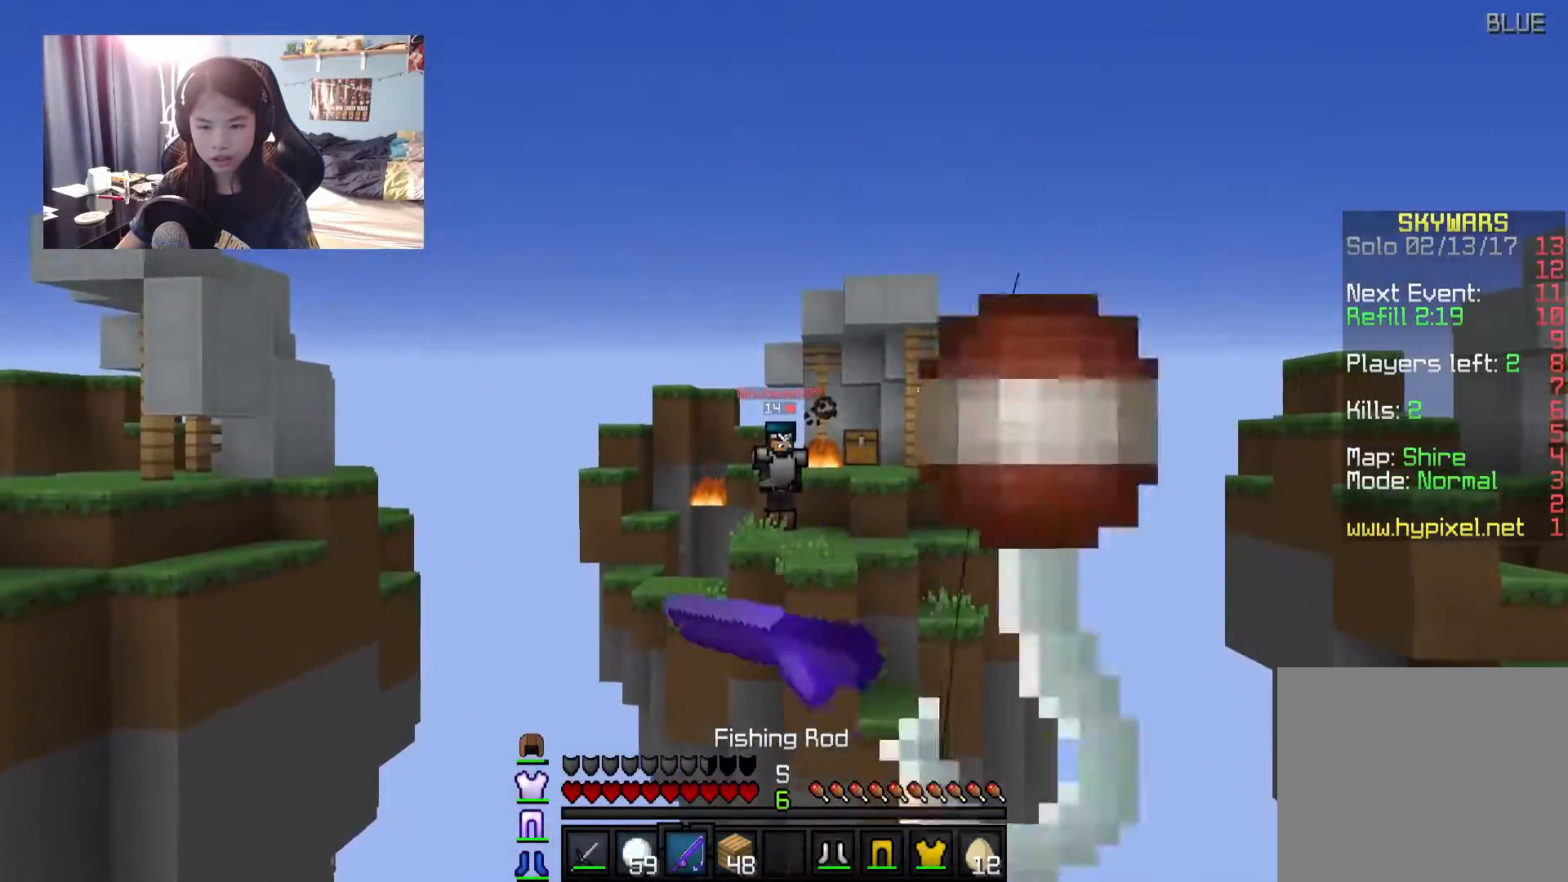
{"keys": [], "mouse": ["right"], "events": [[50, "mouse_right", "up"], [350, "s", "up"], [450, "mouse_right", "down"]]}
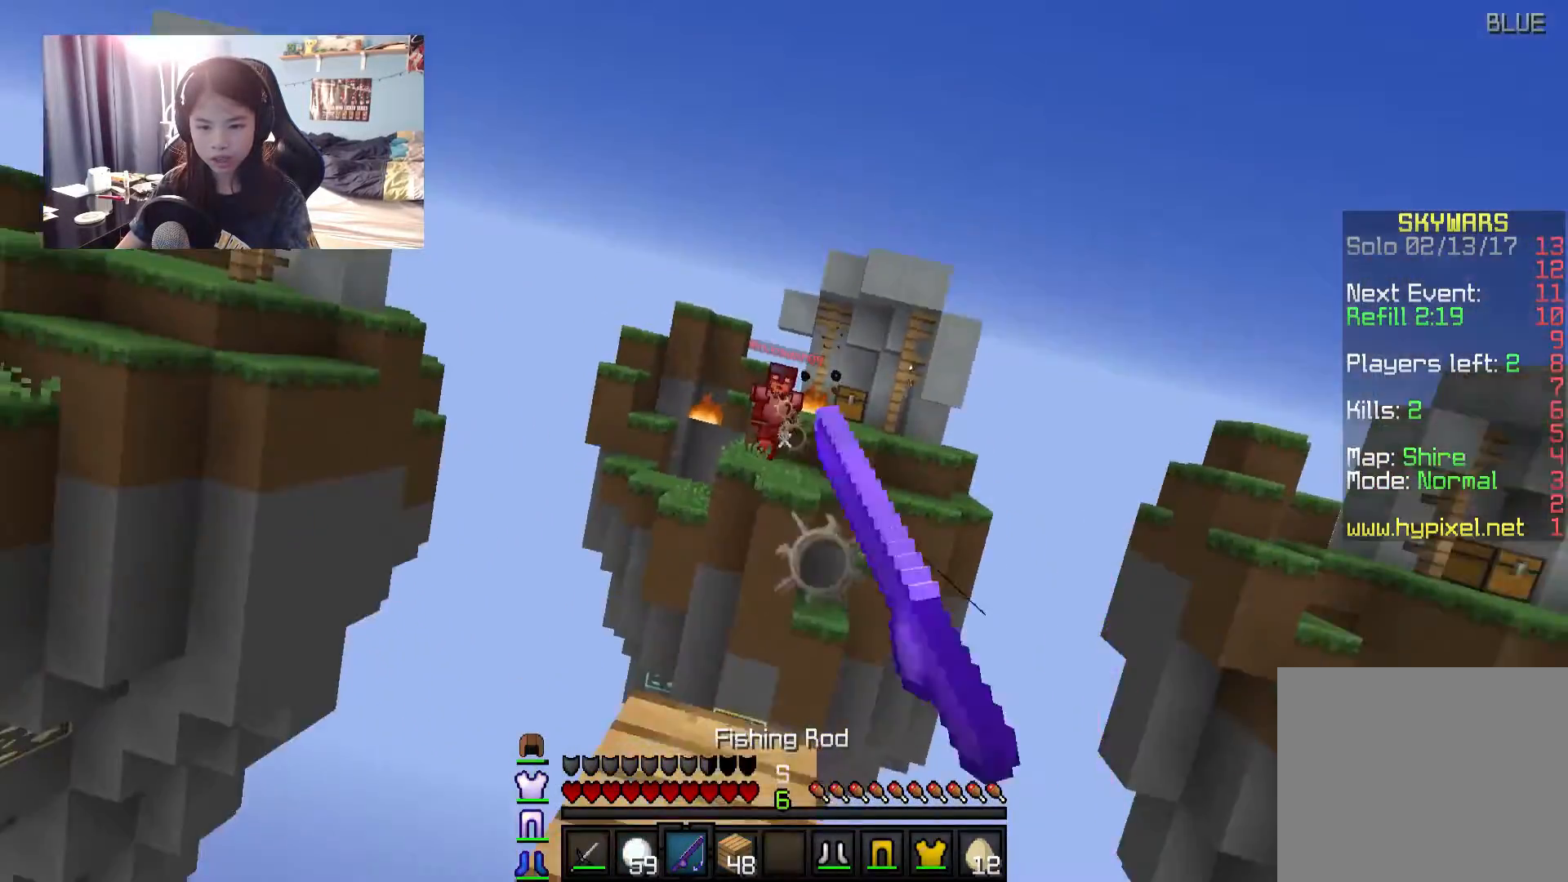
{"keys": ["w"], "mouse": [], "events": [[100, "mouse_right", "up"], [200, "w", "down"]]}
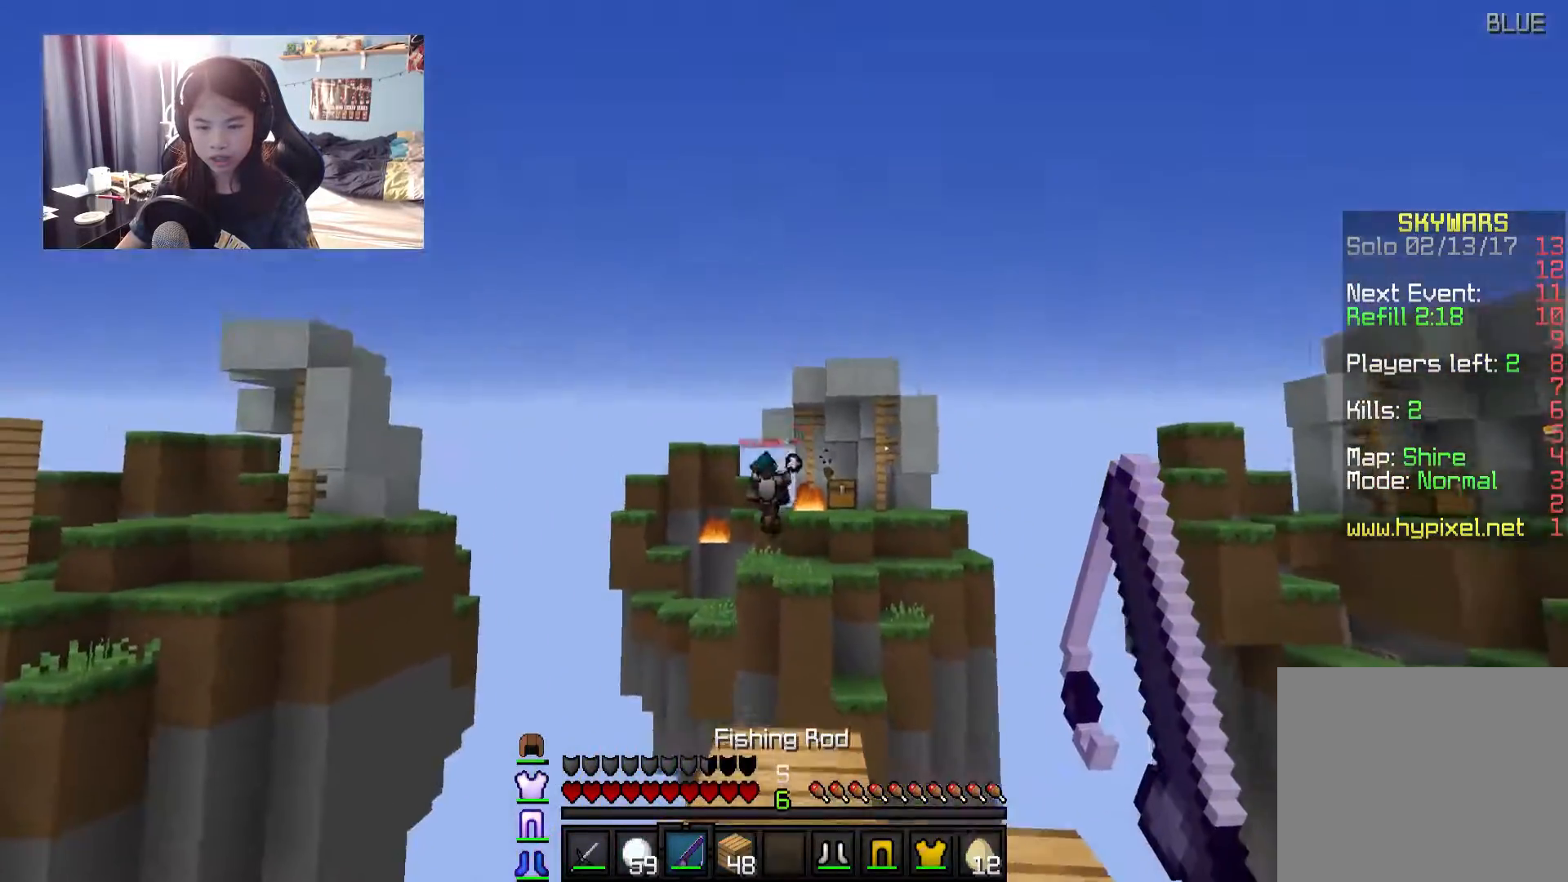
{"keys": ["w"], "mouse": ["right"], "events": [[84, "mouse_right", "down"], [234, "mouse_right", "up"], [484, "mouse_right", "down"]]}
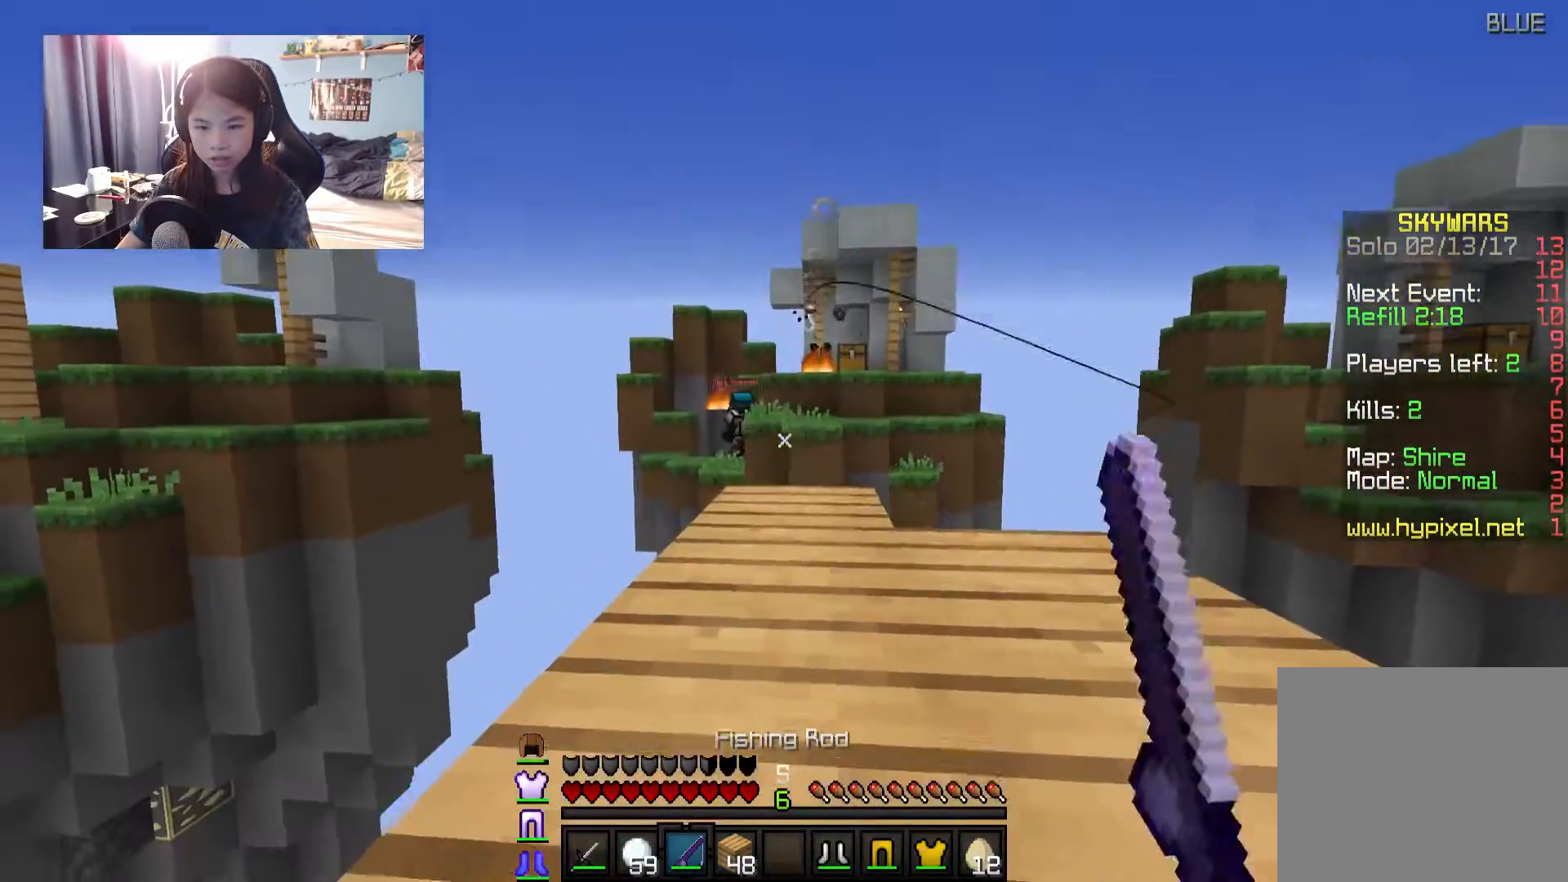
{"keys": ["w"], "mouse": [], "events": [[84, "mouse_right", "up"]]}
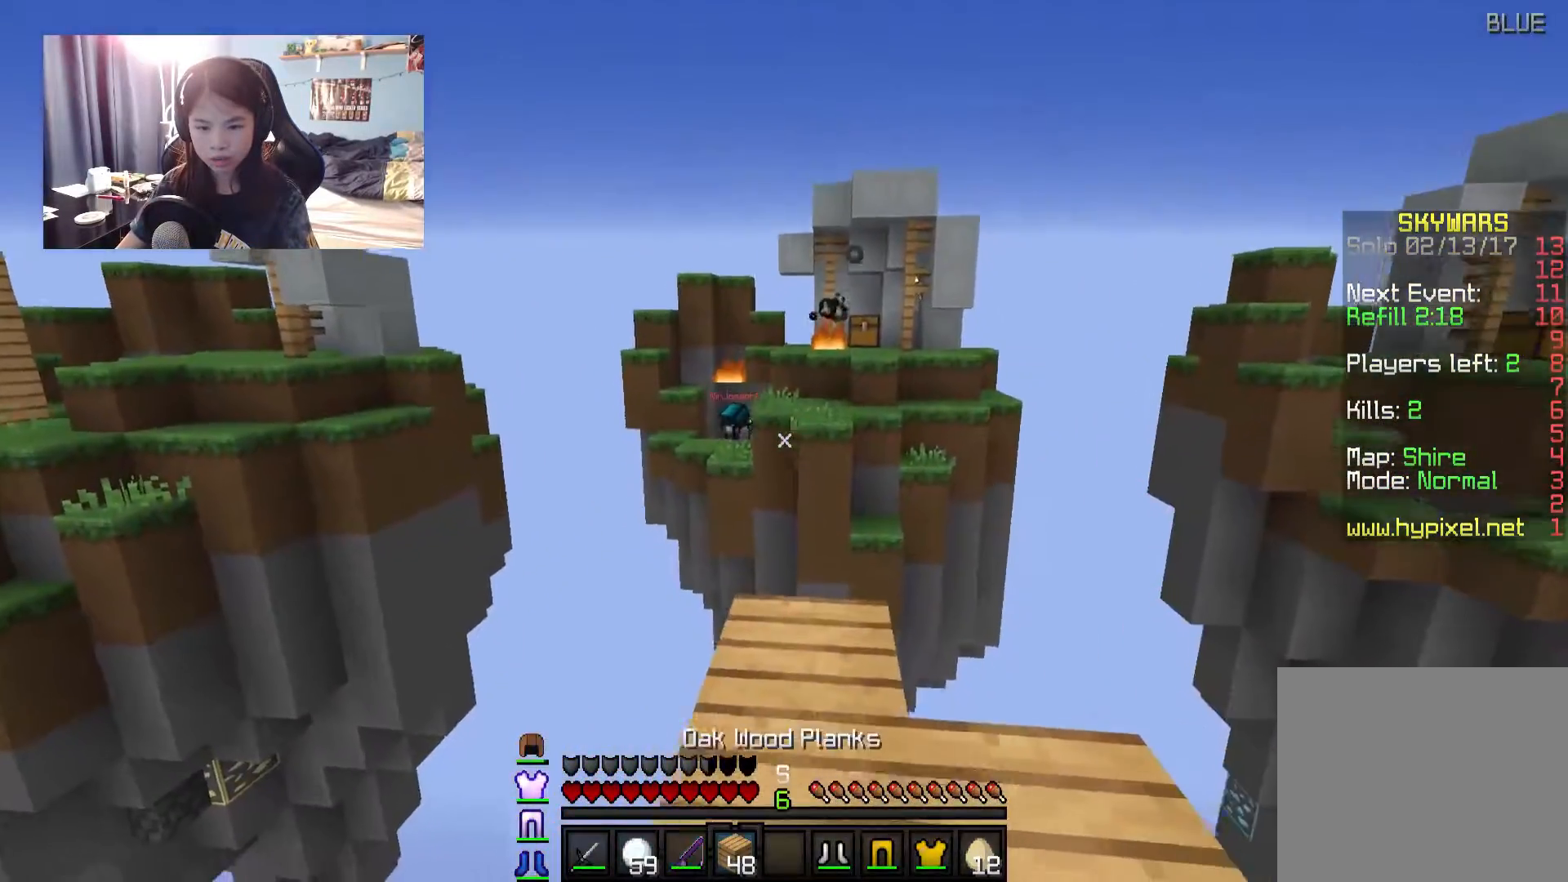
{"keys": ["d", "w"], "mouse": [], "events": [[367, "d", "down"]]}
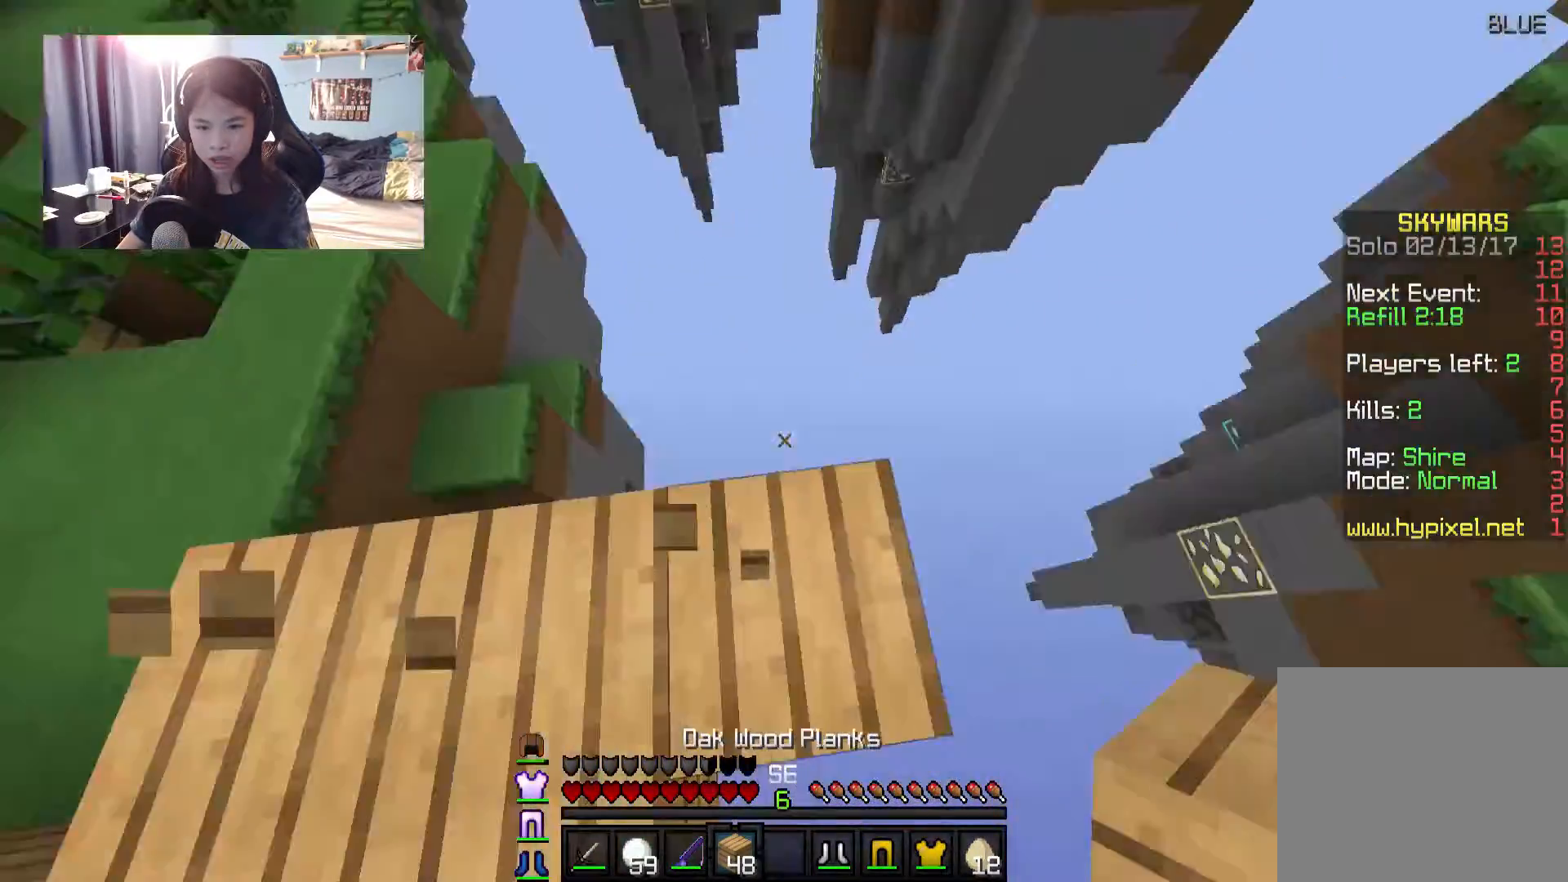
{"keys": ["d", "s"], "mouse": [], "events": [[67, "w", "up"], [200, "mouse_right", "down"], [200, "s", "down"], [300, "mouse_right", "up"], [350, "mouse_right", "down"], [450, "mouse_right", "up"]]}
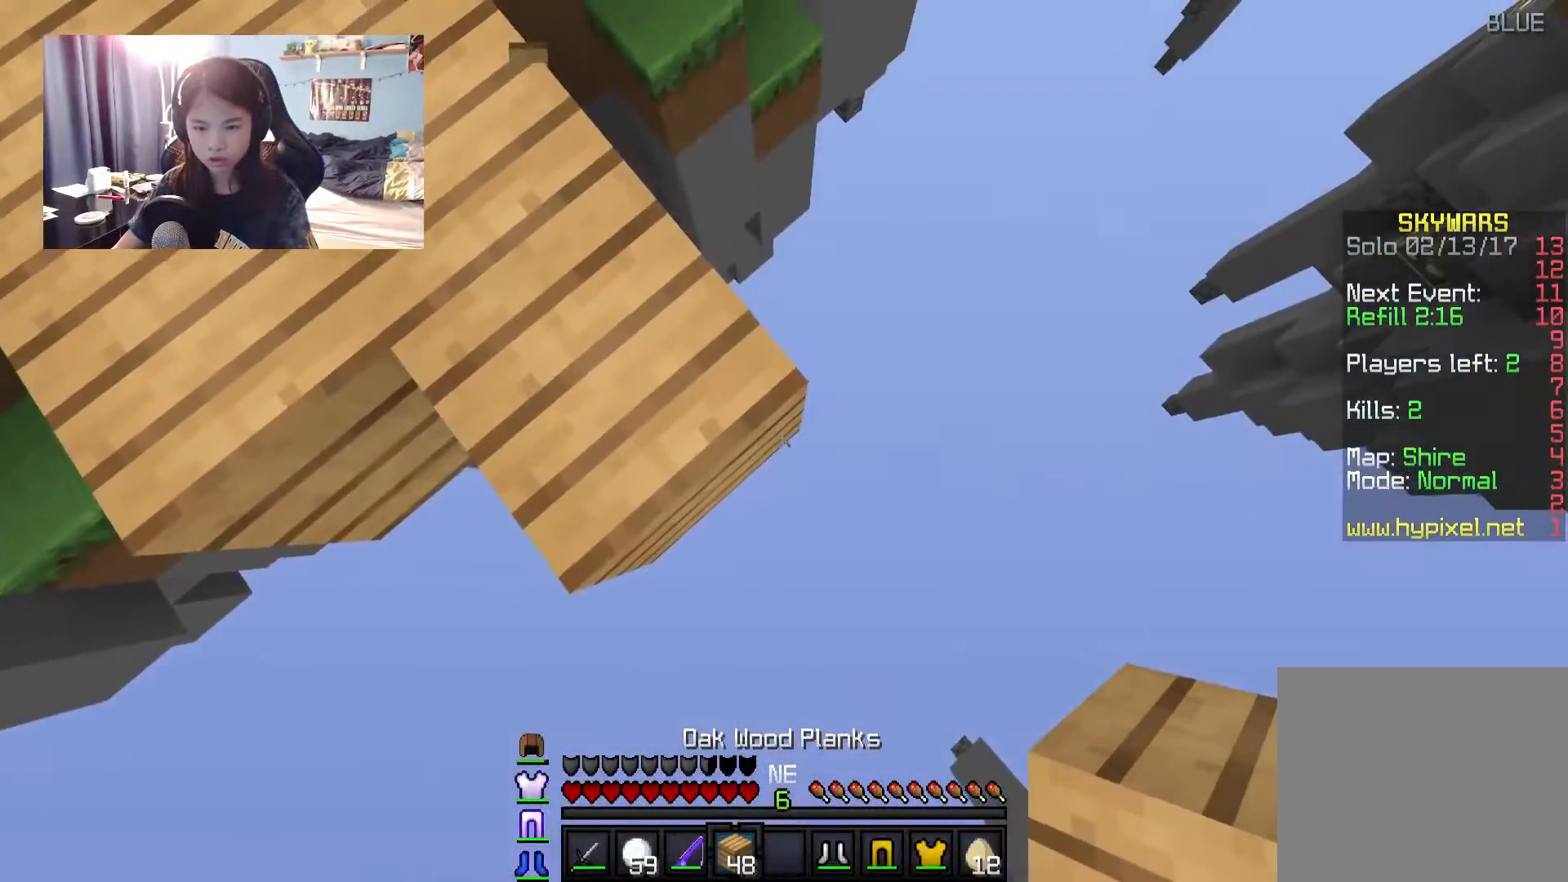
{"keys": ["d", "s"], "mouse": [], "events": [[50, "mouse_right", "down"], [100, "mouse_right", "up"], [150, "mouse_right", "down"], [250, "mouse_right", "up"], [350, "mouse_right", "down"], [400, "mouse_right", "up"]]}
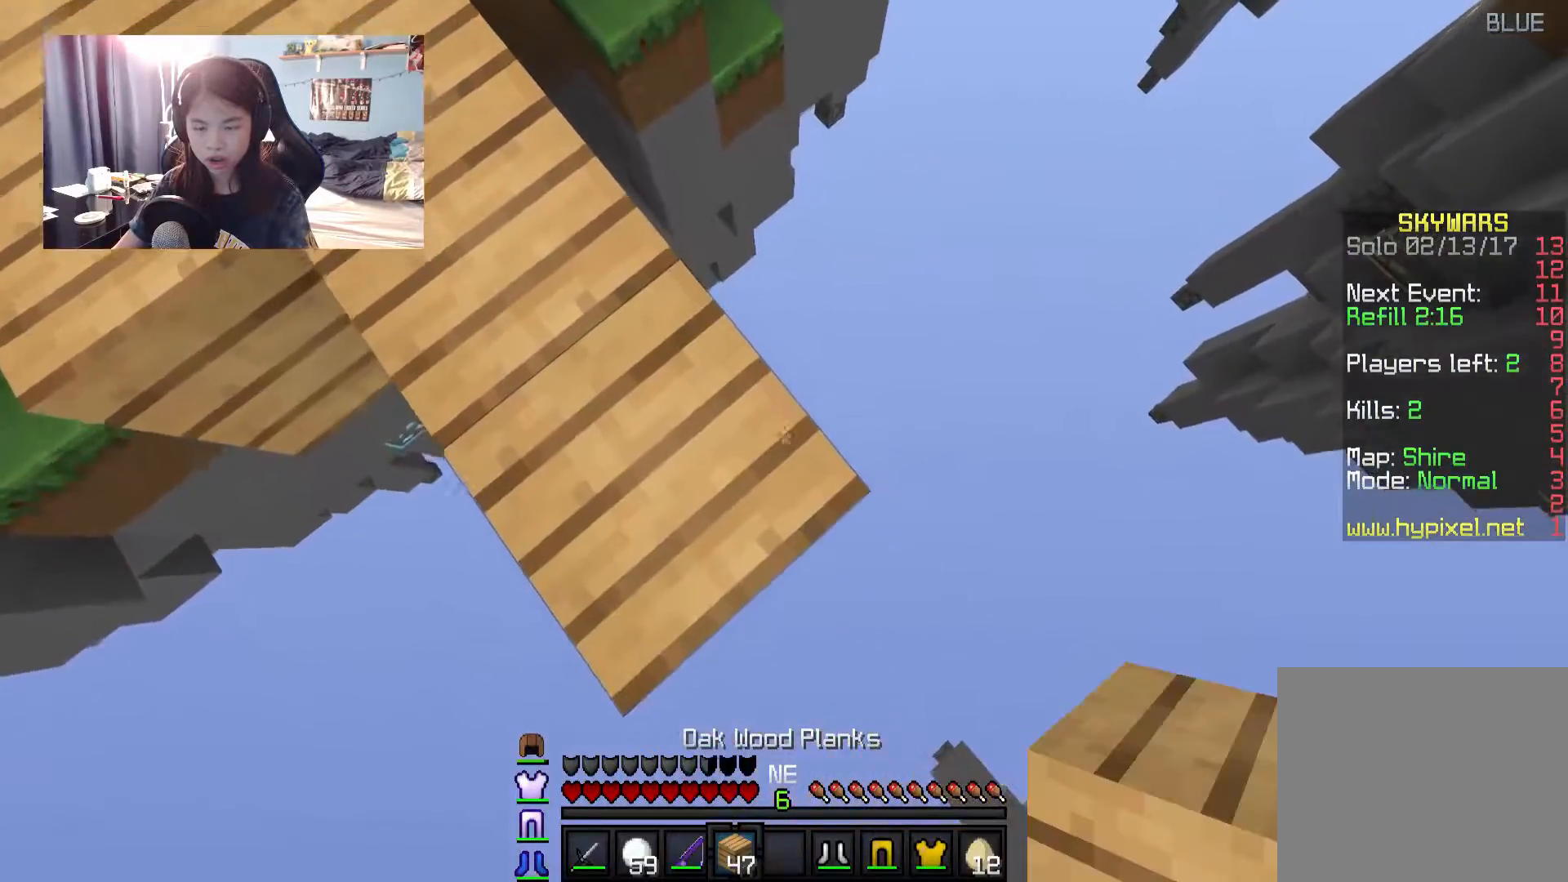
{"keys": ["w"], "mouse": [], "events": [[234, "d", "up"], [234, "mouse_right", "down"], [334, "mouse_right", "up"], [334, "s", "up"], [484, "w", "down"]]}
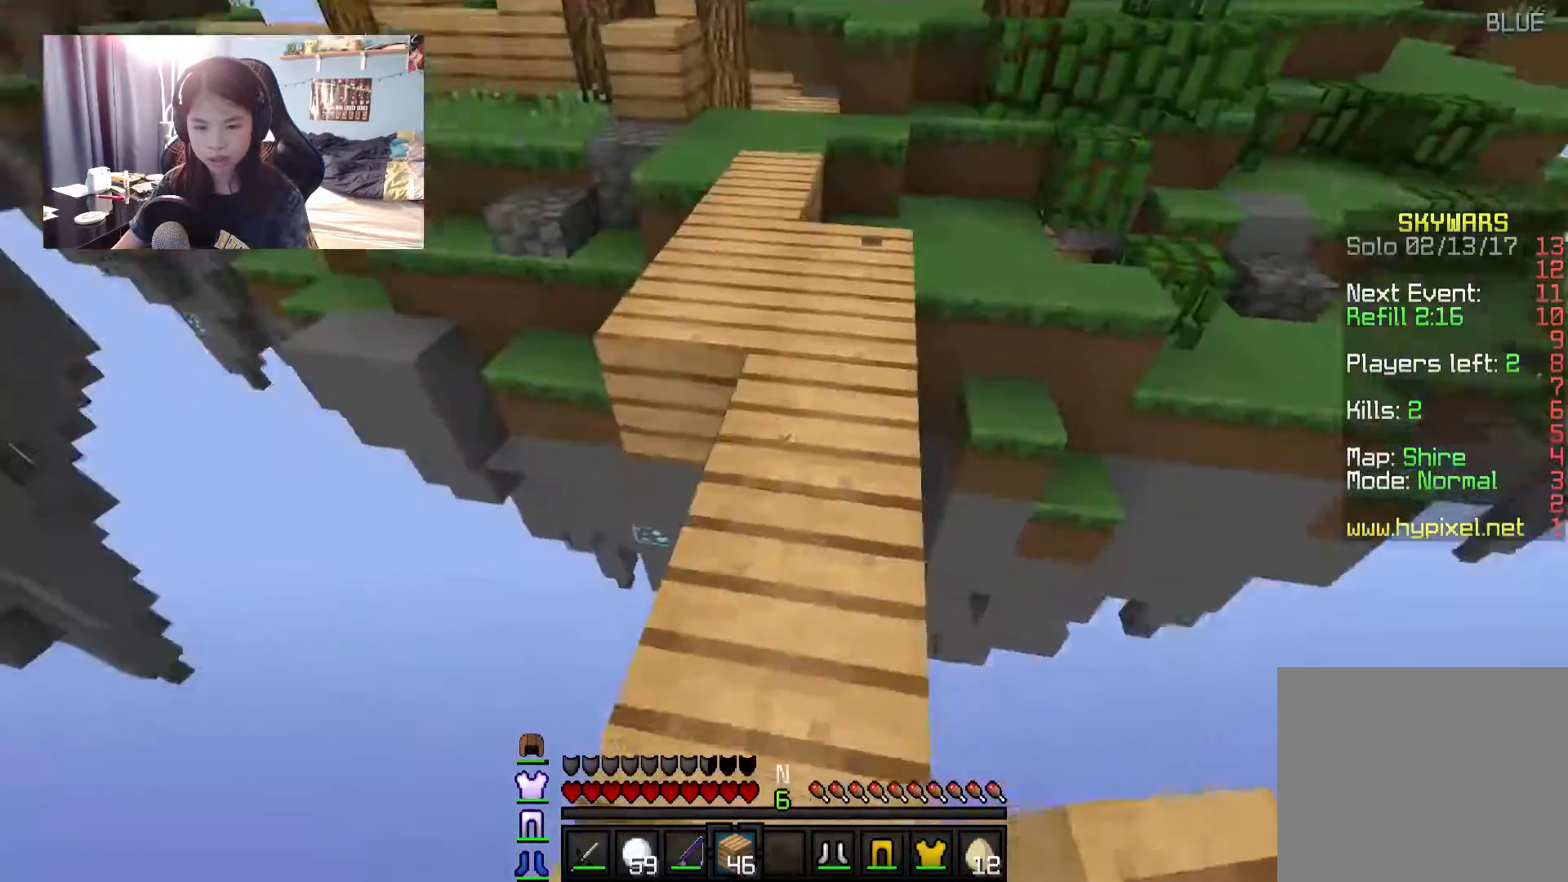
{"keys": ["a"], "mouse": [], "events": [[434, "a", "down"], [484, "w", "up"]]}
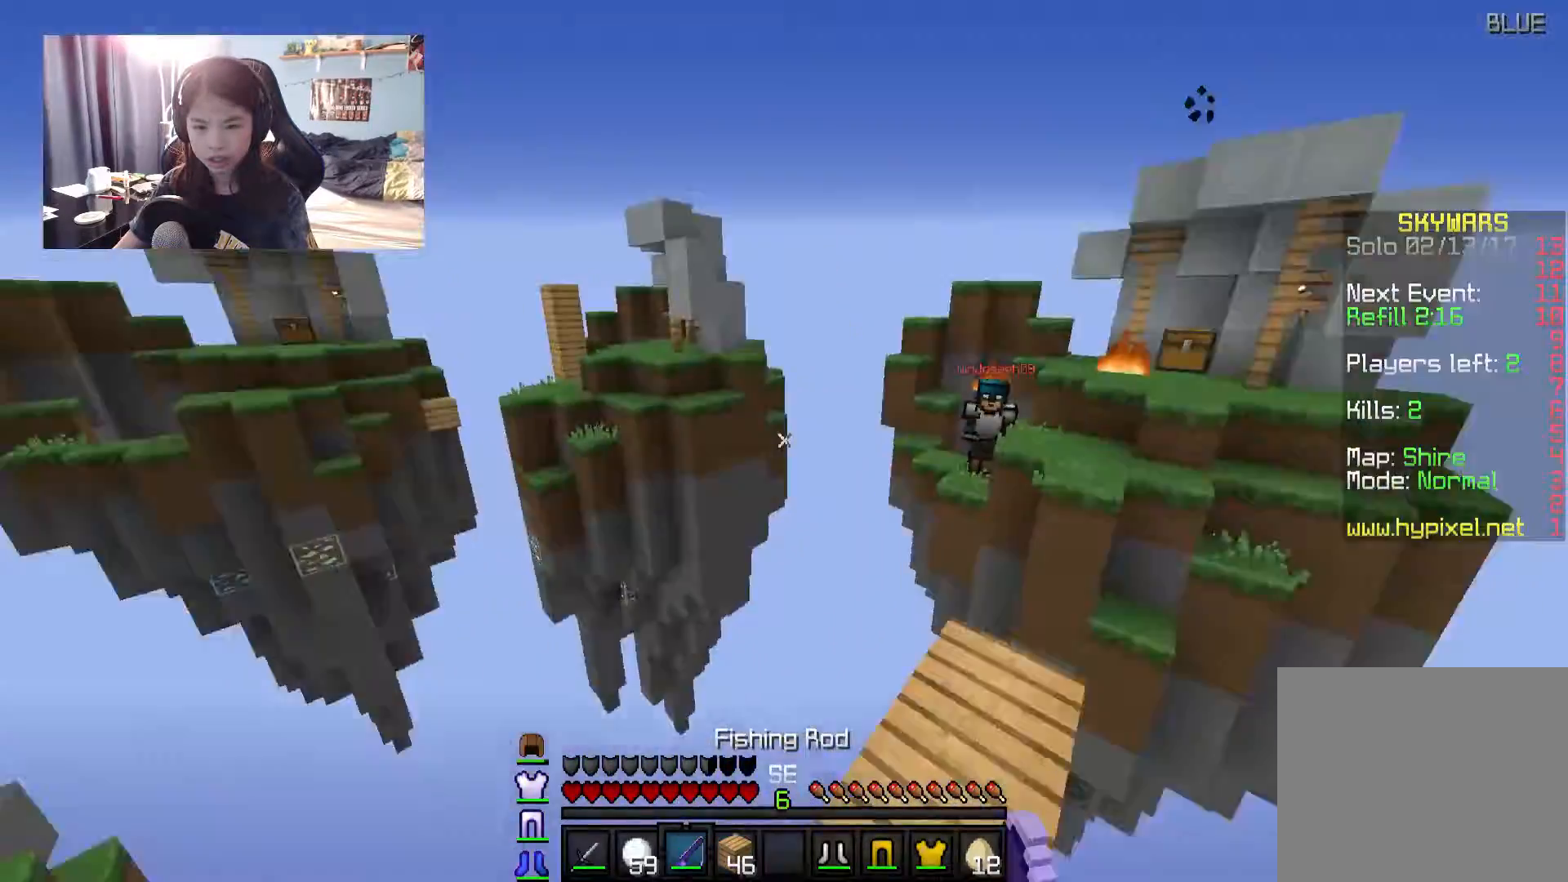
{"keys": [], "mouse": [], "events": [[84, "s", "down"], [217, "a", "up"], [267, "s", "up"]]}
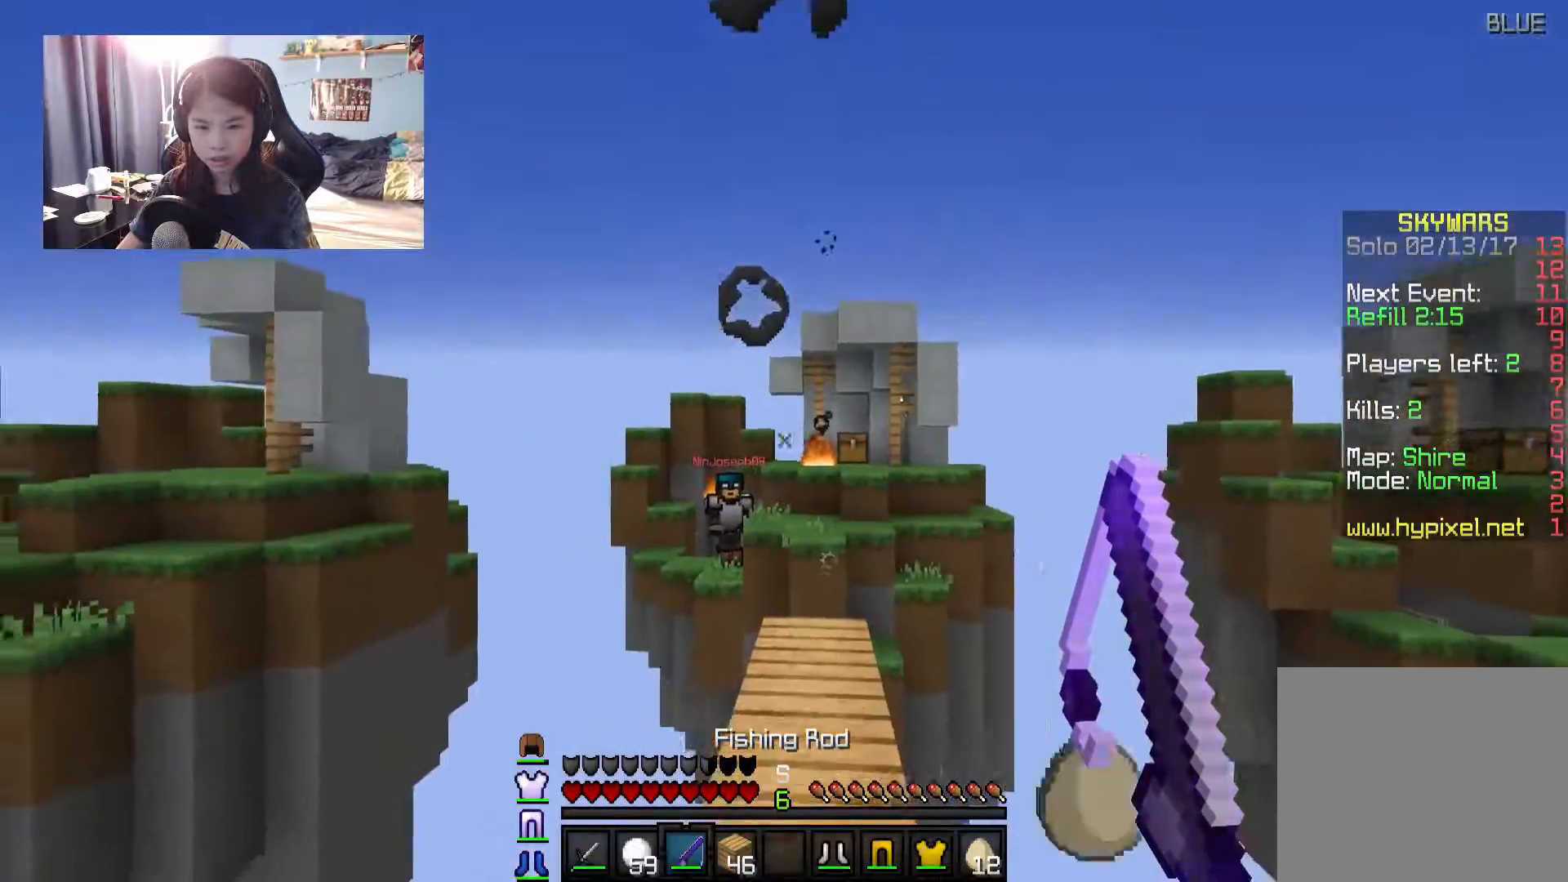
{"keys": [], "mouse": [], "events": [[217, "mouse_right", "down"], [317, "mouse_right", "up"]]}
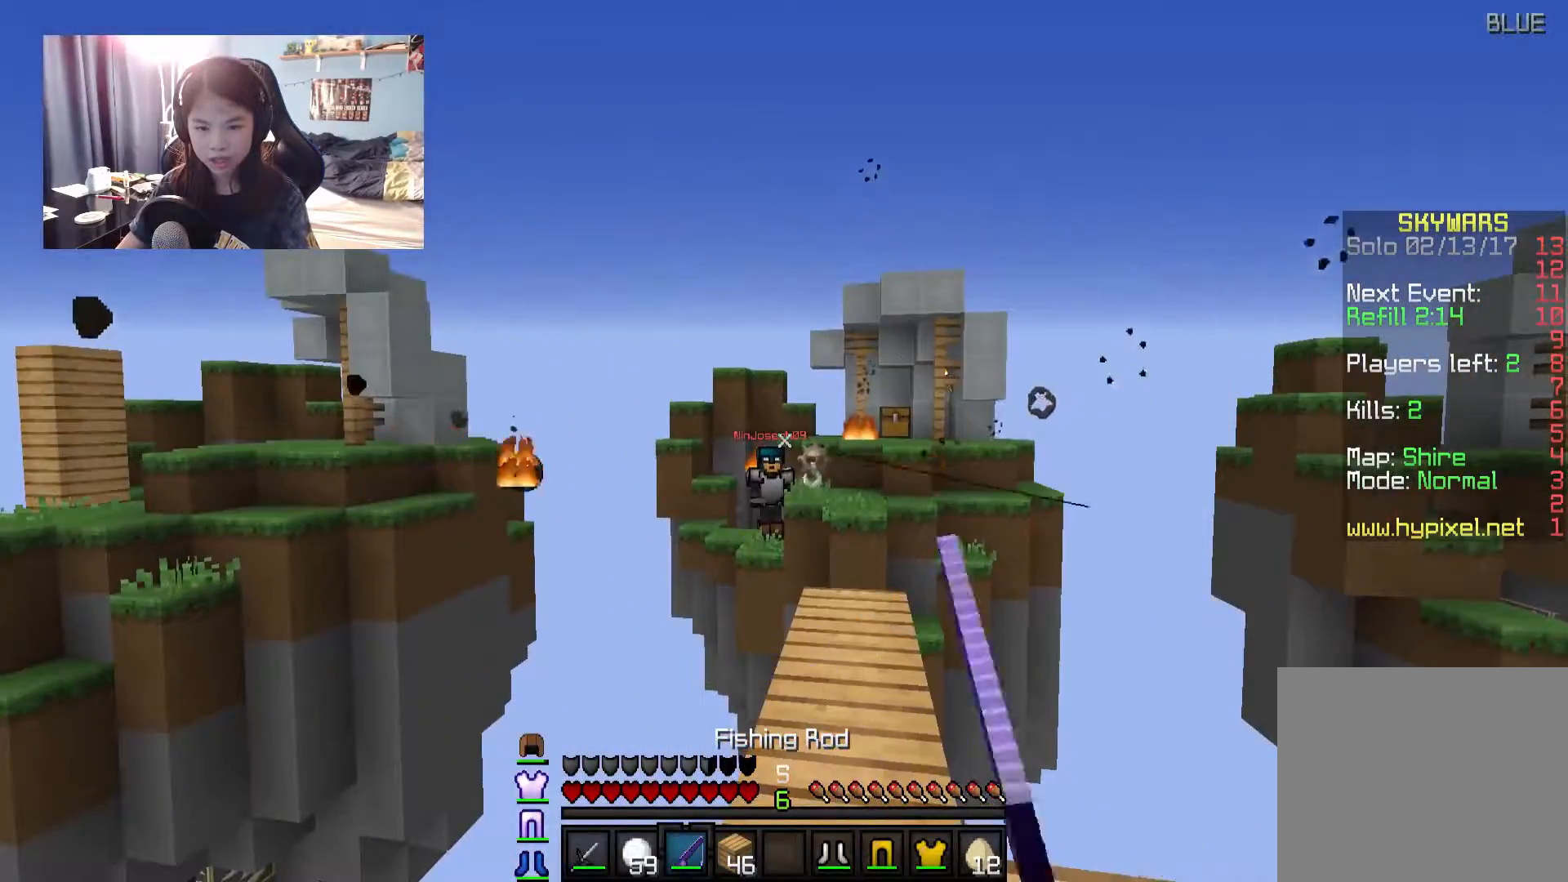
{"keys": ["w"], "mouse": [], "events": [[200, "w", "down"], [250, "mouse_right", "down"], [350, "mouse_right", "up"]]}
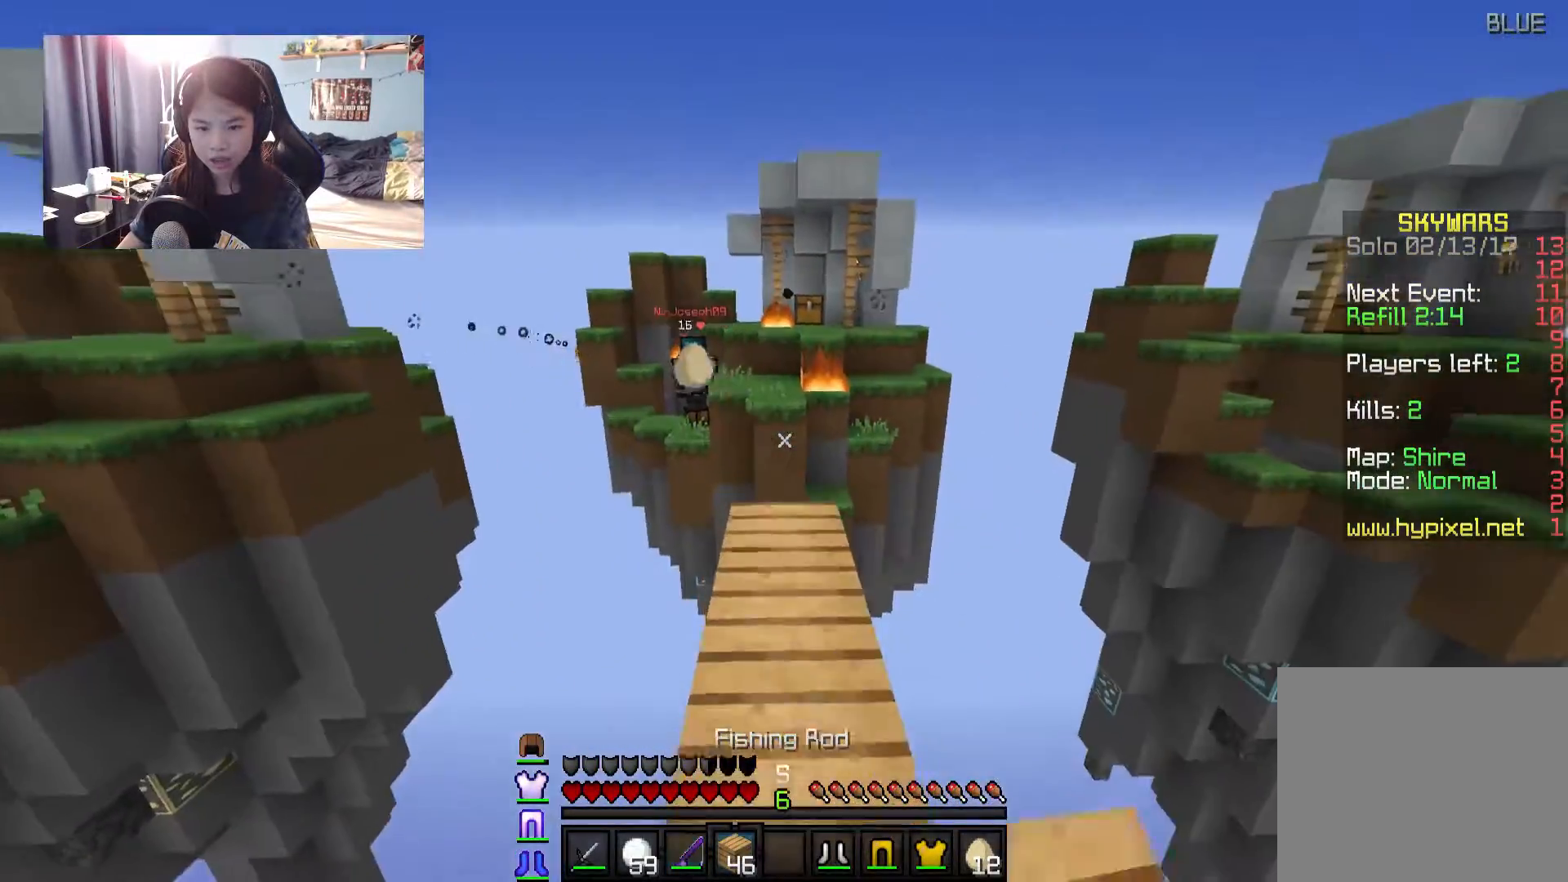
{"keys": [], "mouse": [], "events": [[400, "w", "up"]]}
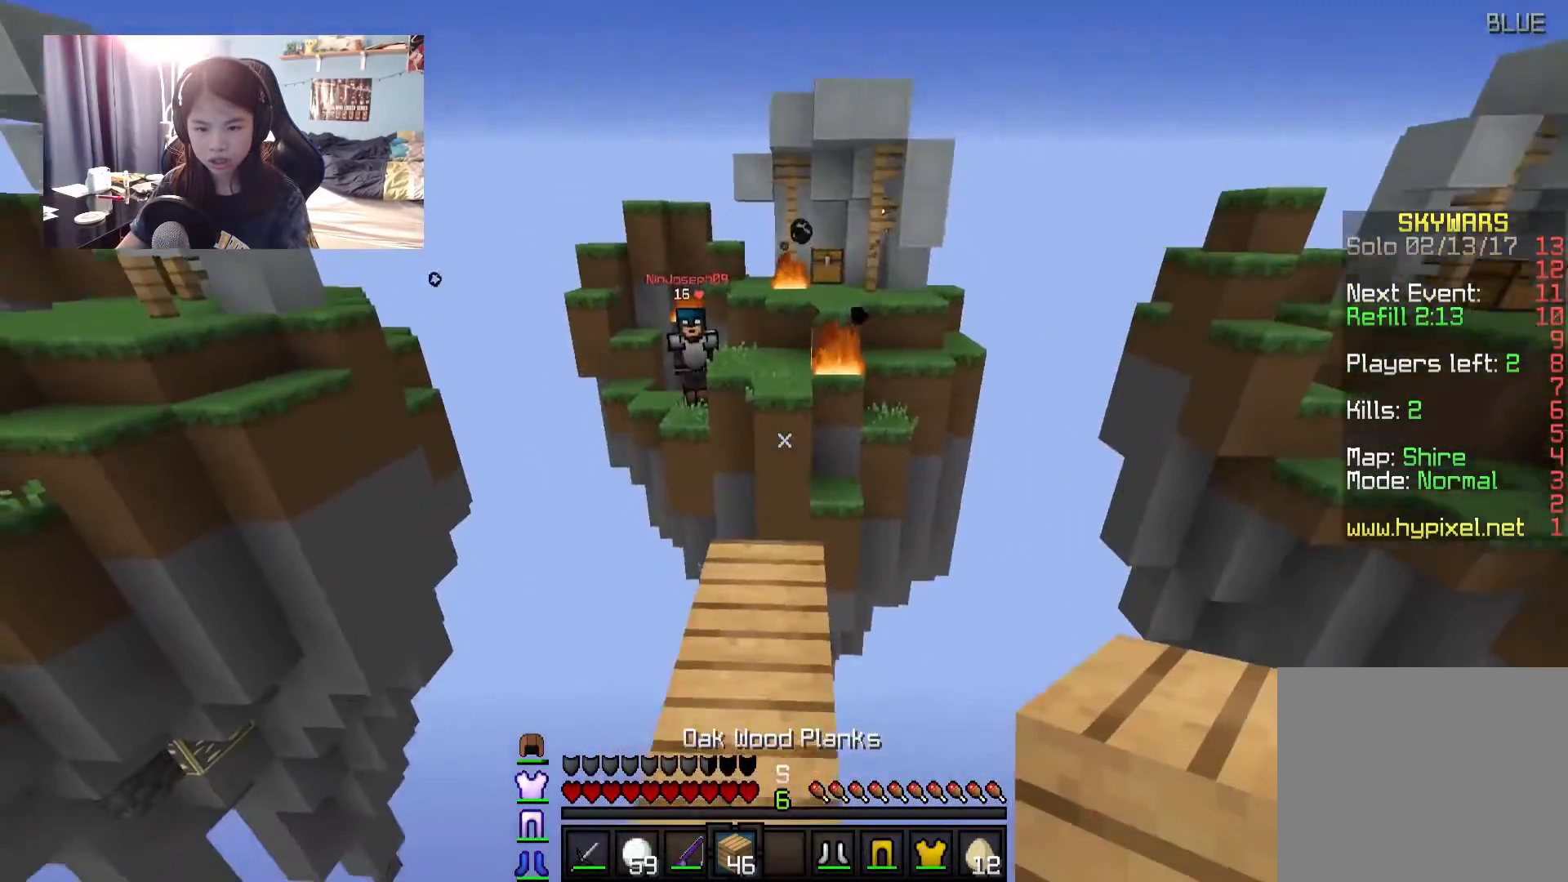
{"keys": ["d"], "mouse": [], "events": [[50, "a", "down"], [100, "w", "down"], [184, "a", "up"], [284, "w", "up"], [334, "d", "down"]]}
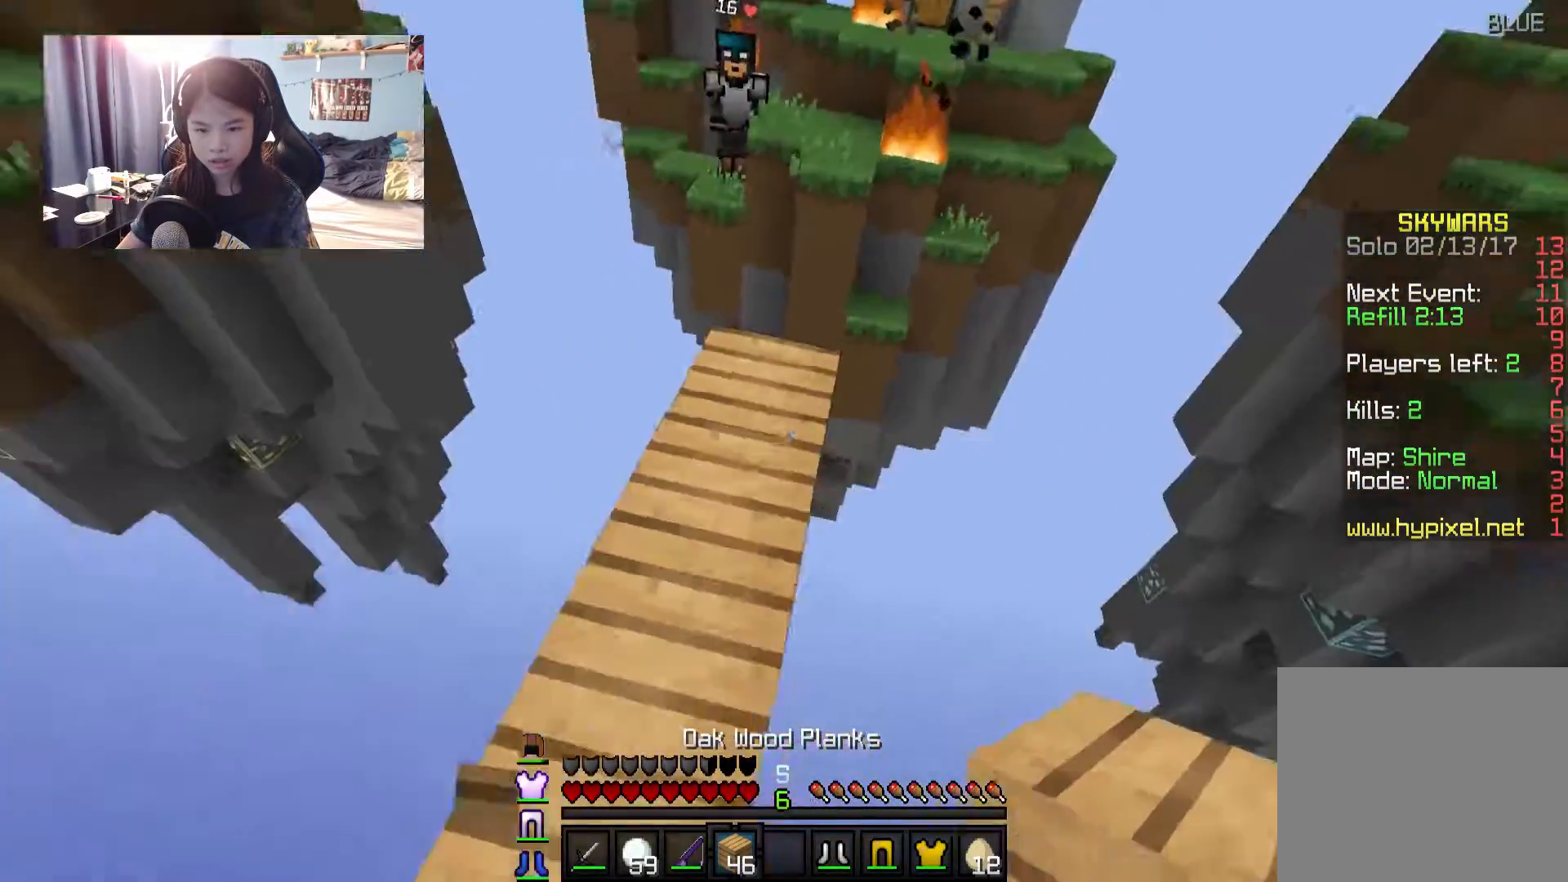
{"keys": ["w"], "mouse": [], "events": [[34, "s", "down"], [184, "a", "down"], [184, "d", "up"], [284, "a", "up"], [284, "d", "down"], [284, "s", "up"], [434, "w", "down"], [484, "d", "up"]]}
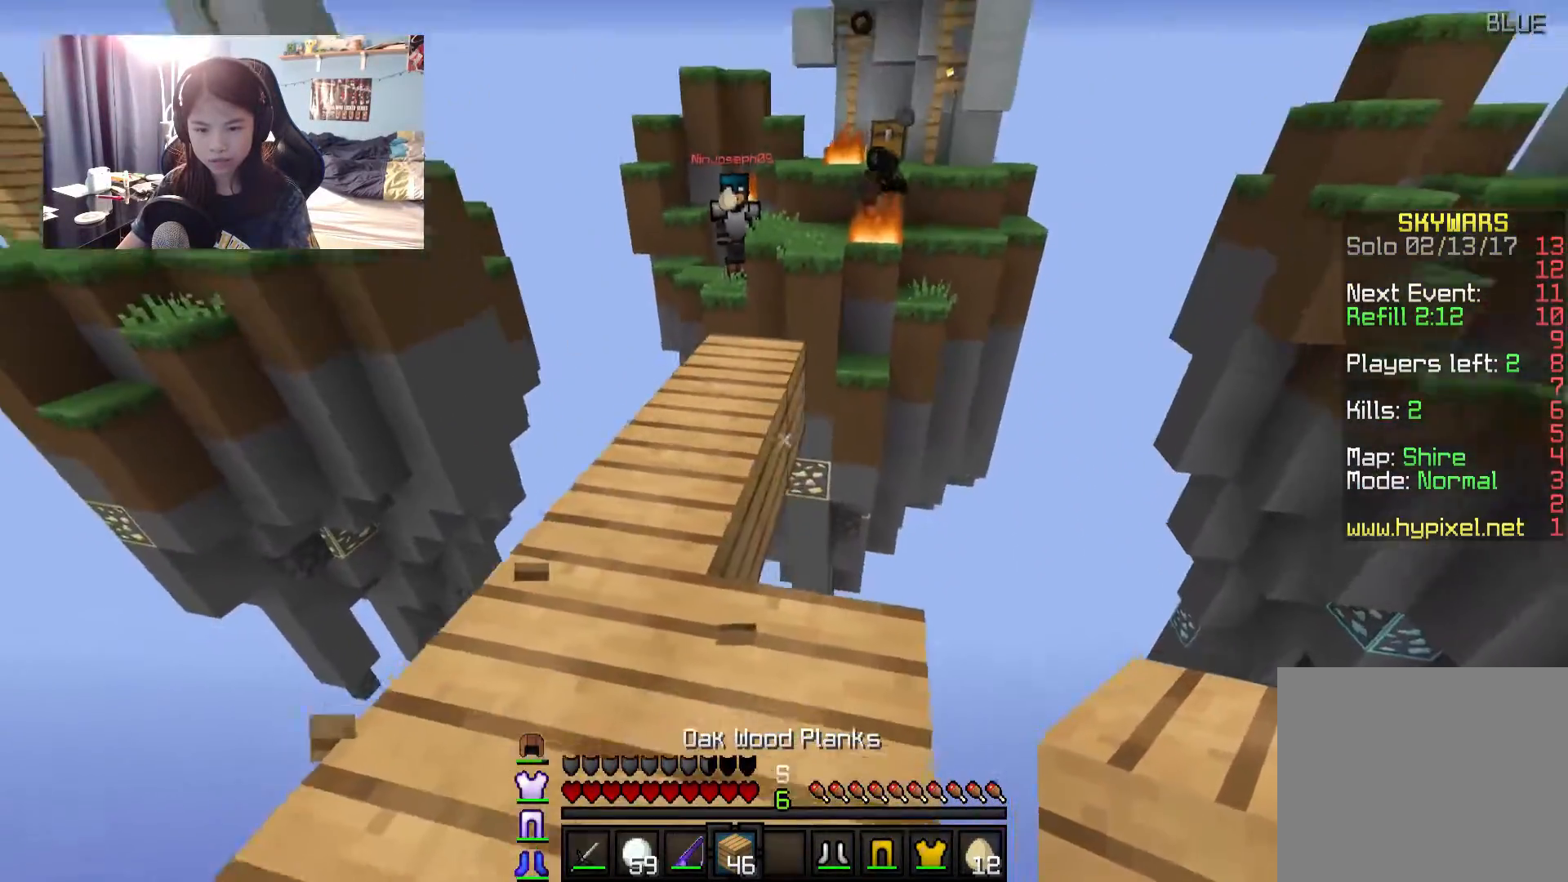
{"keys": ["a", "s"], "mouse": ["right"], "events": [[217, "mouse_right", "down"], [217, "w", "up"], [317, "mouse_right", "up"], [467, "a", "down"], [467, "mouse_right", "down"], [467, "s", "down"]]}
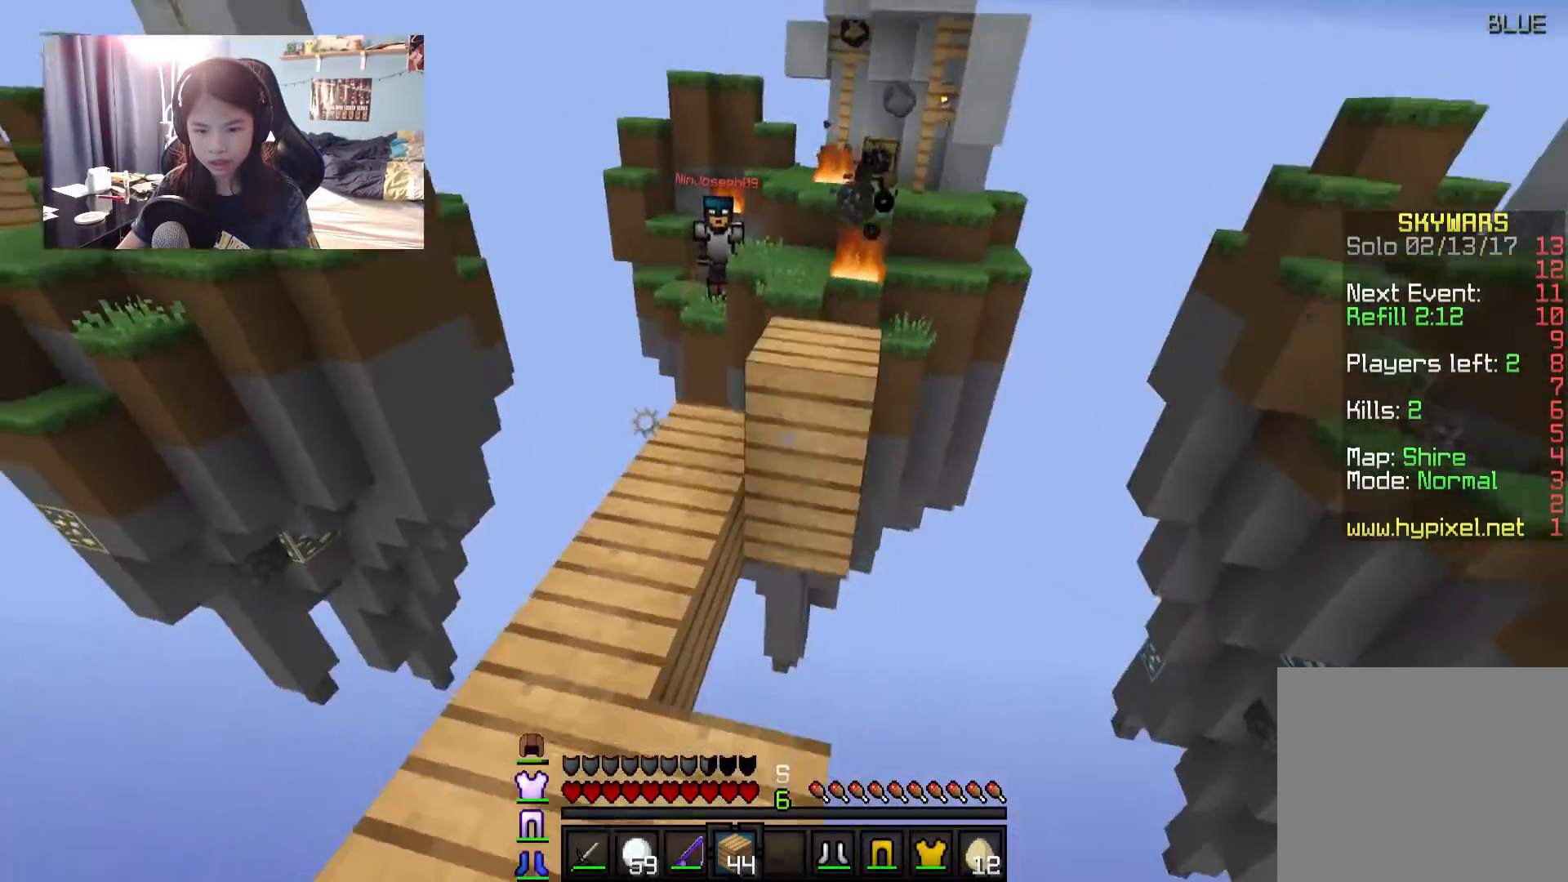
{"keys": [], "mouse": [], "events": [[67, "mouse_right", "up"], [117, "s", "up"], [367, "mouse_right", "down"], [417, "a", "up"], [417, "mouse_right", "up"]]}
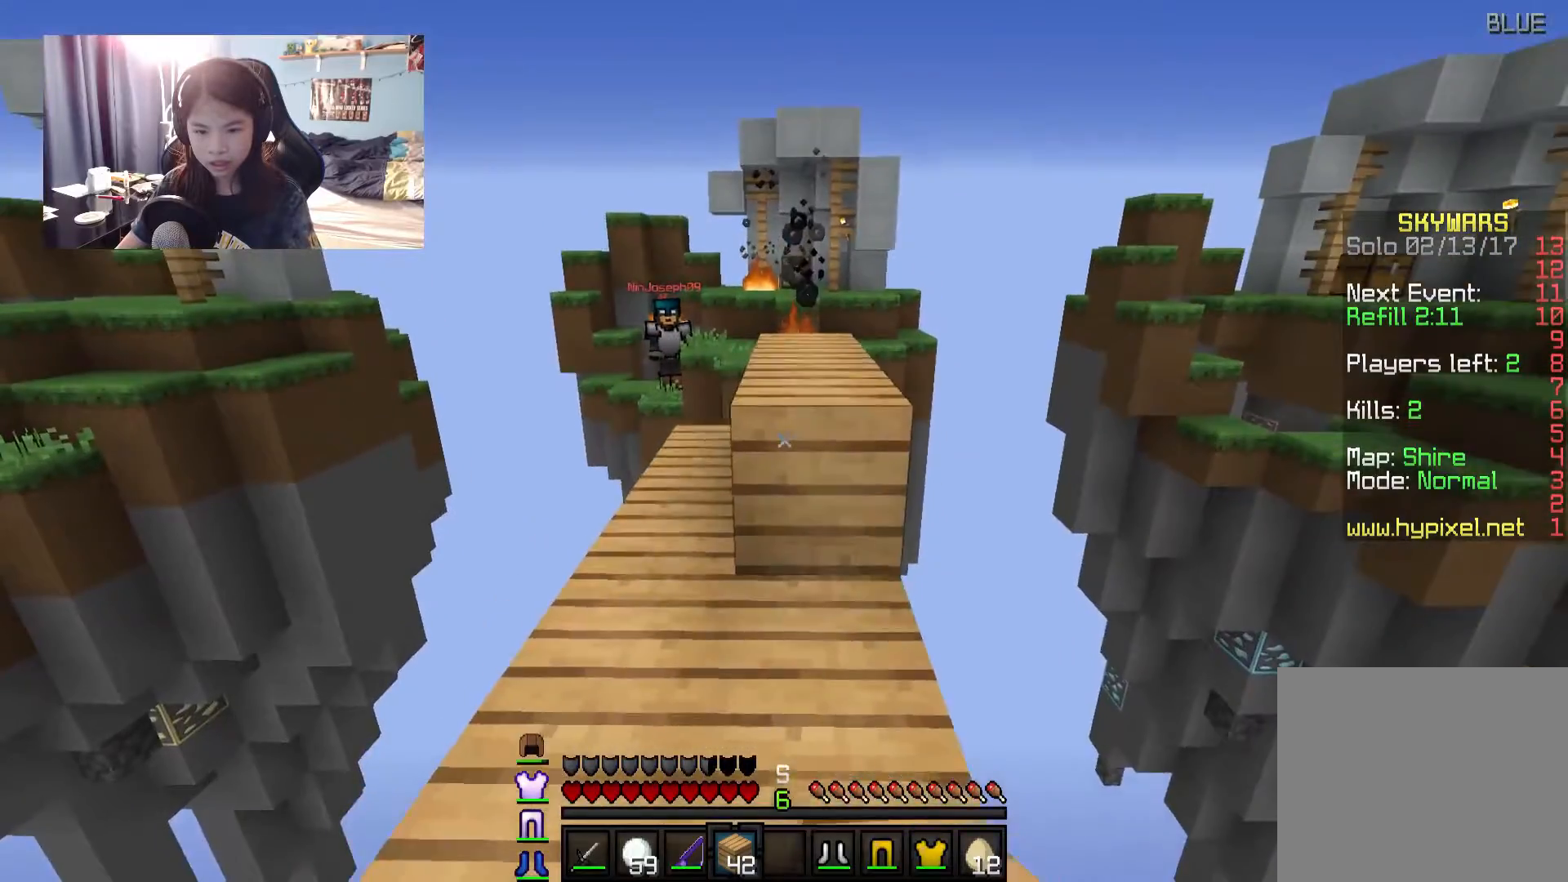
{"keys": ["w"], "mouse": [], "events": [[67, "a", "down"], [100, "w", "down"], [200, "a", "up"]]}
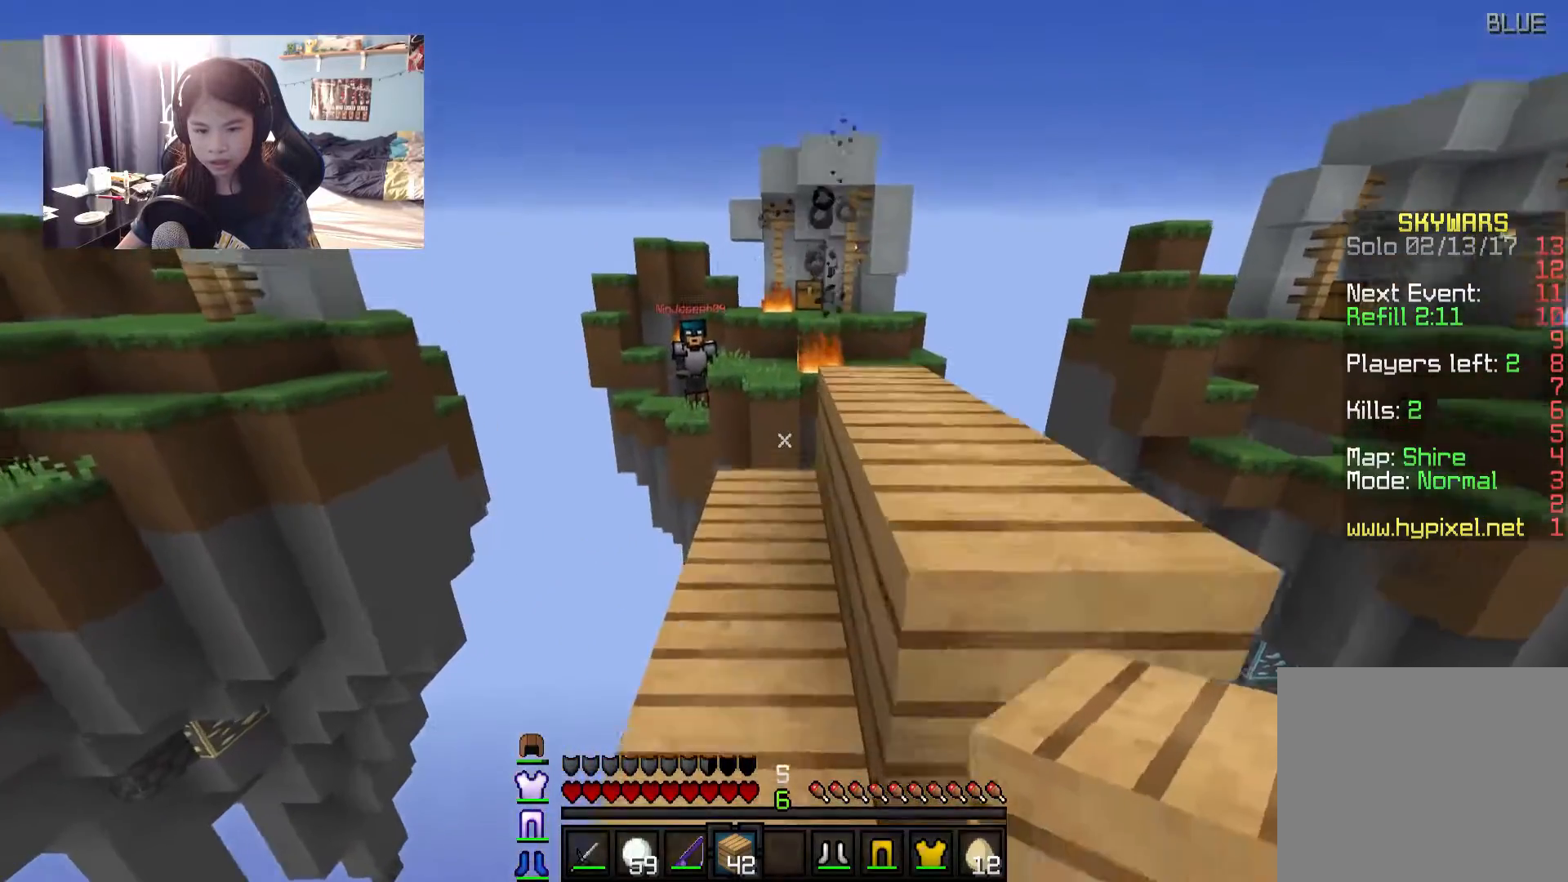
{"keys": ["w"], "mouse": [], "events": []}
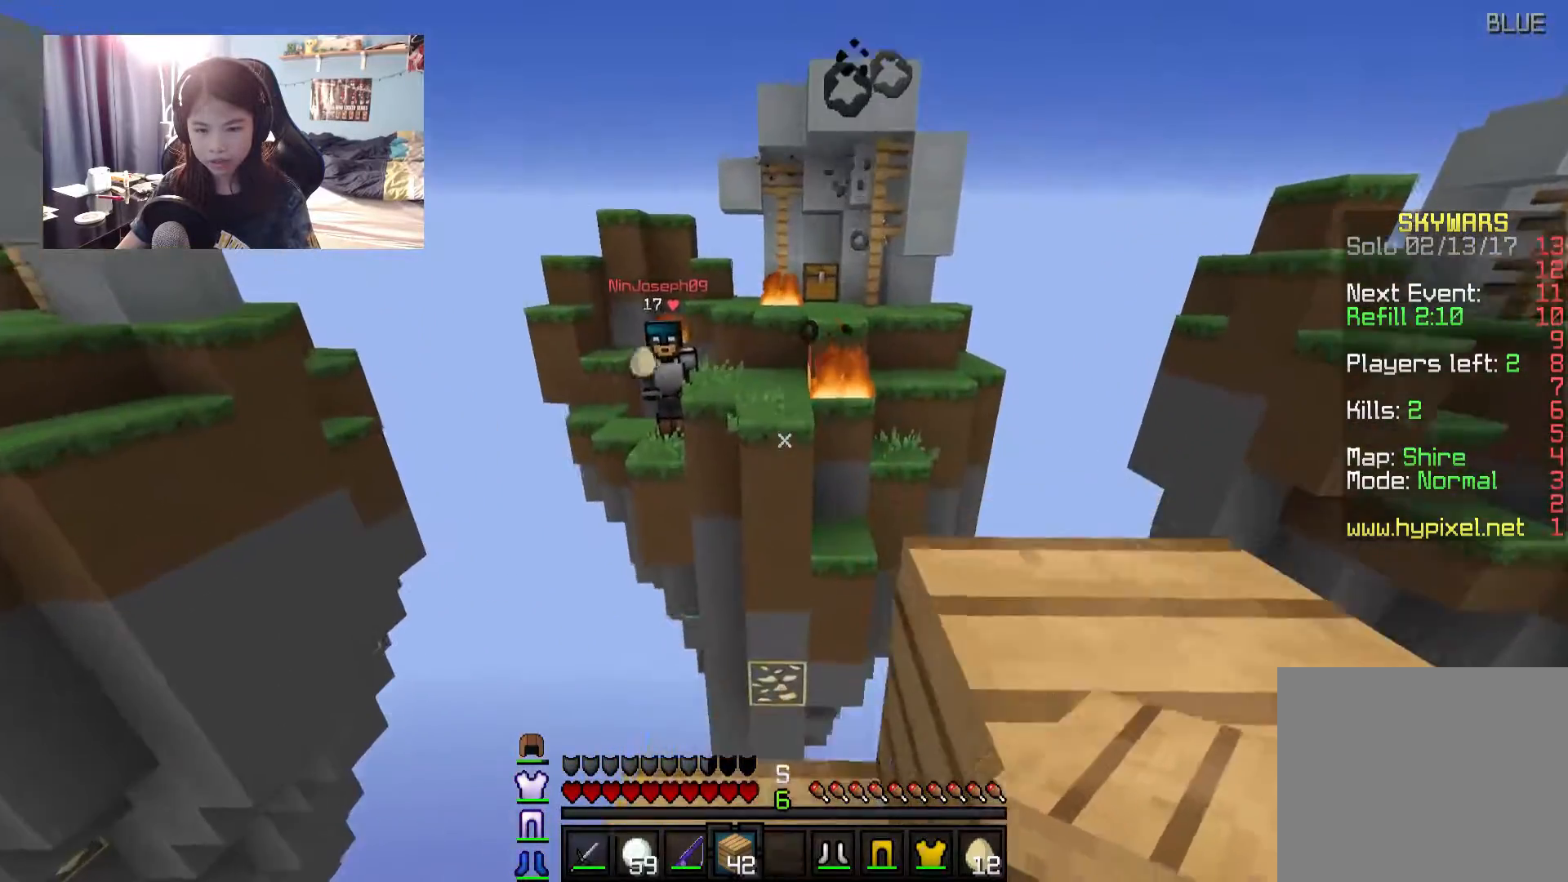
{"keys": ["w"], "mouse": [], "events": [[84, "mouse_right", "down"], [134, "mouse_right", "up"], [234, "mouse_right", "down"], [234, "w", "up"], [334, "mouse_right", "up"], [384, "mouse_right", "down"], [484, "mouse_right", "up"], [484, "w", "down"]]}
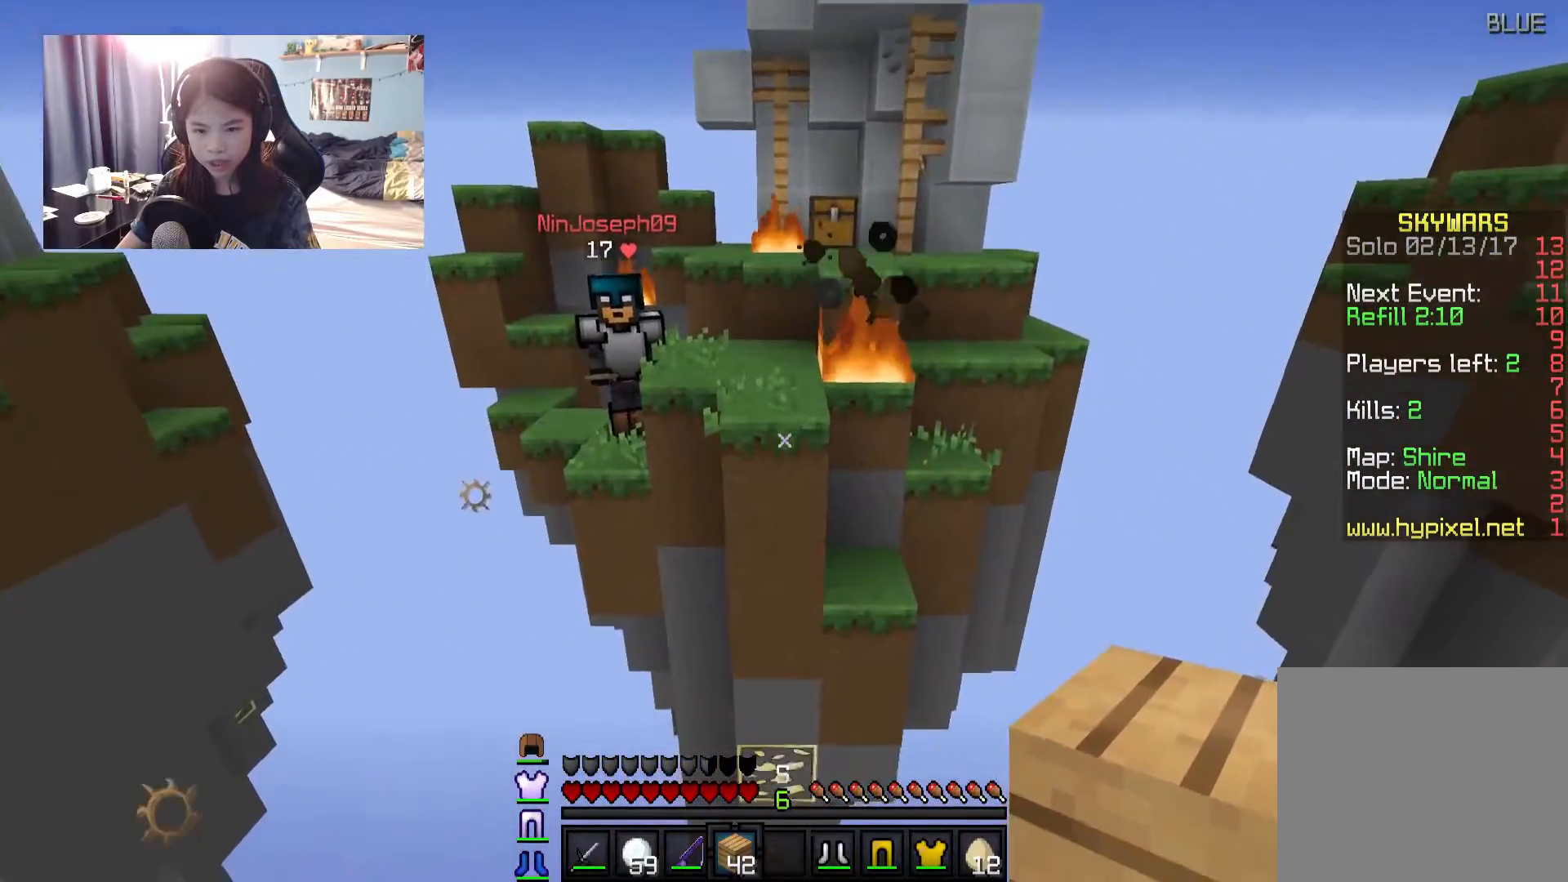
{"keys": ["s"], "mouse": ["right"], "events": [[34, "mouse_right", "down"], [134, "mouse_right", "up"], [234, "mouse_right", "down"], [234, "w", "up"], [334, "mouse_right", "up"], [334, "s", "down"], [434, "mouse_right", "down"]]}
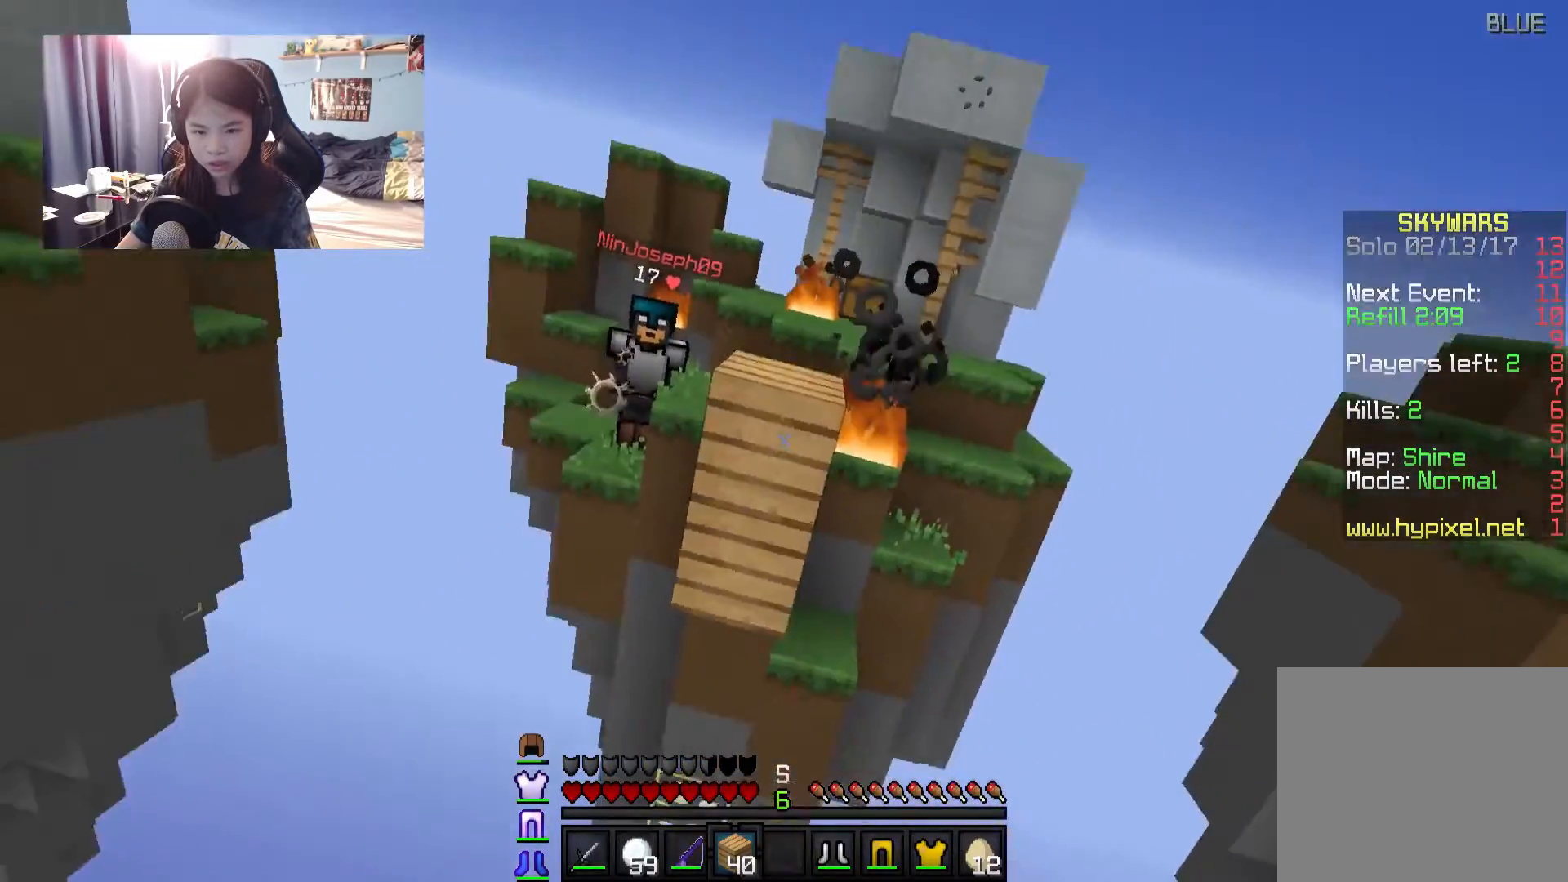
{"keys": ["w"], "mouse": ["right"], "events": [[34, "mouse_right", "up"], [67, "mouse_right", "down"], [167, "mouse_right", "up"], [217, "mouse_right", "down"], [267, "mouse_right", "up"], [267, "s", "up"], [467, "mouse_right", "down"], [467, "w", "down"]]}